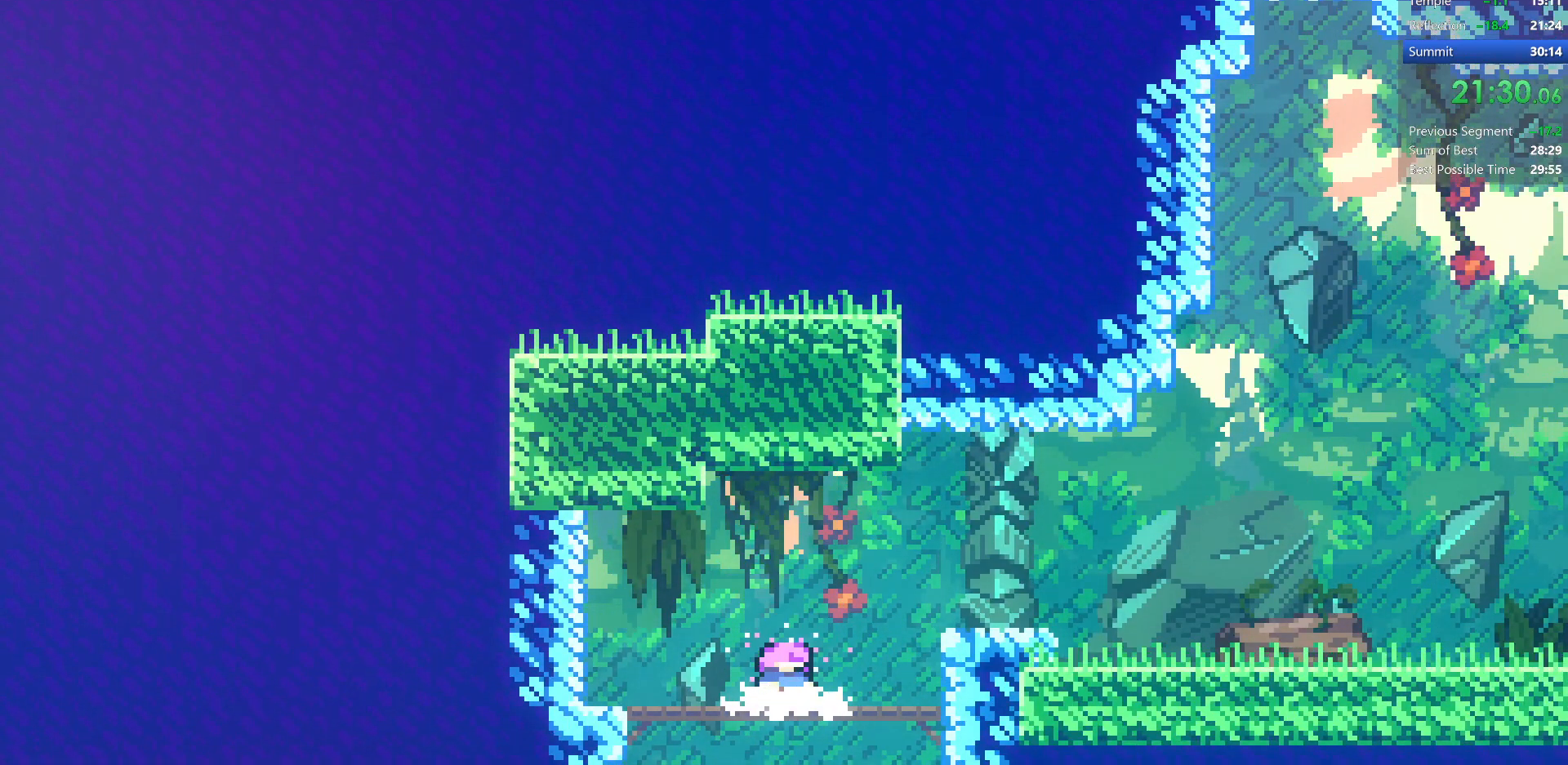
Gameplay with keyboard; each line is a JSON object with the keys held at the frame after it. "events" lists presses ("down") and releases ("up") of "dash", "demo", "dj", "down", "grab", "jump", "jump2", "left", "pause", "pj", "right" and "up" between this image and that frame as [ms after this image, input, new state], when the widget could be followed in between. No other keys are recorded. Mouse input is not recorded. Key names are as the overlay labels them; some are game actions (e.g. jump) rather than physical keys.
{"keys": ["dash", "right"], "events": [[333, "right", "down"], [333, "up", "down"], [367, "dash", "down"], [483, "up", "up"]]}
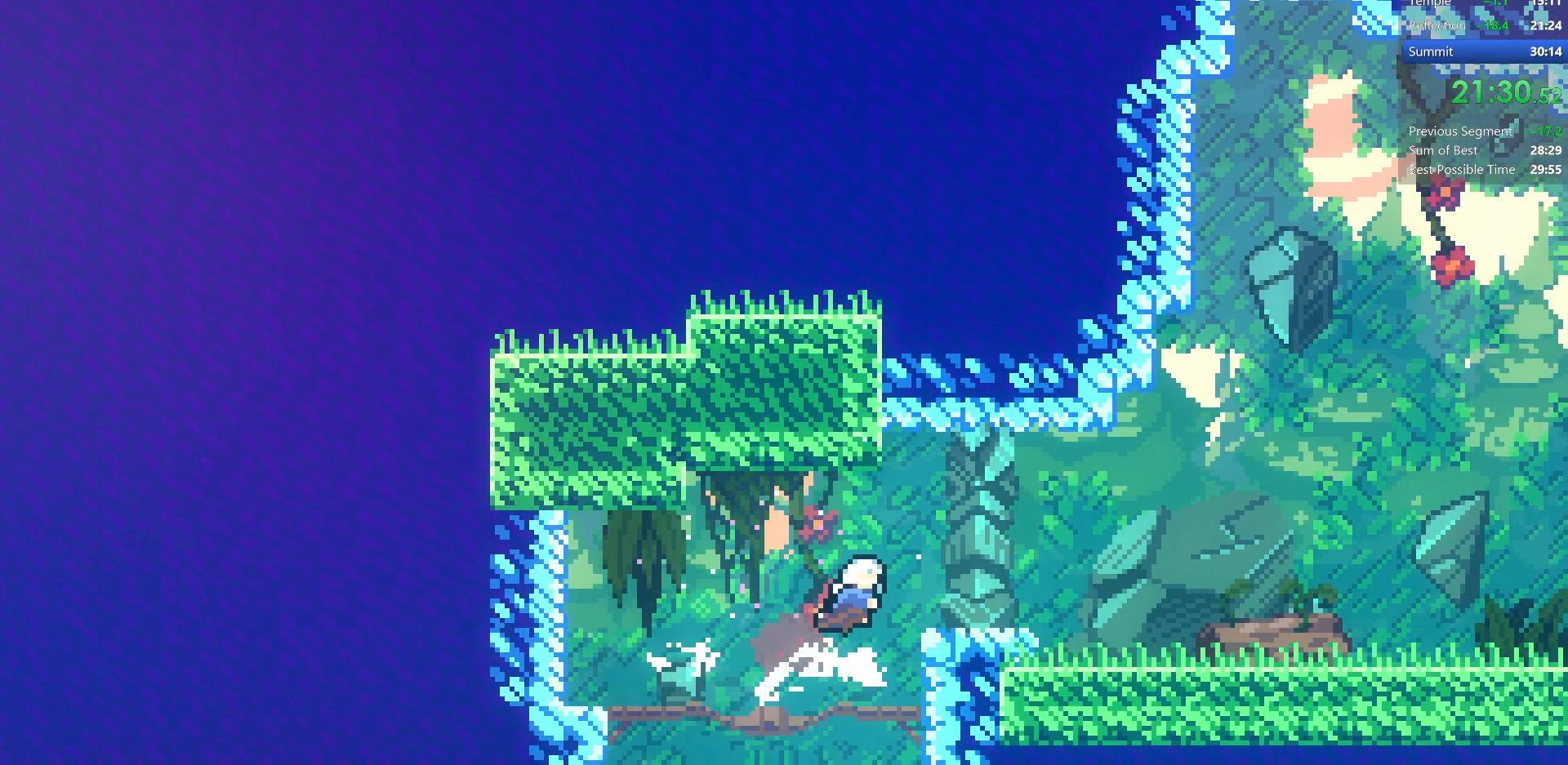
{"keys": ["dash", "down", "right"], "events": [[83, "dash", "up"], [83, "down", "down"], [317, "dash", "down"]]}
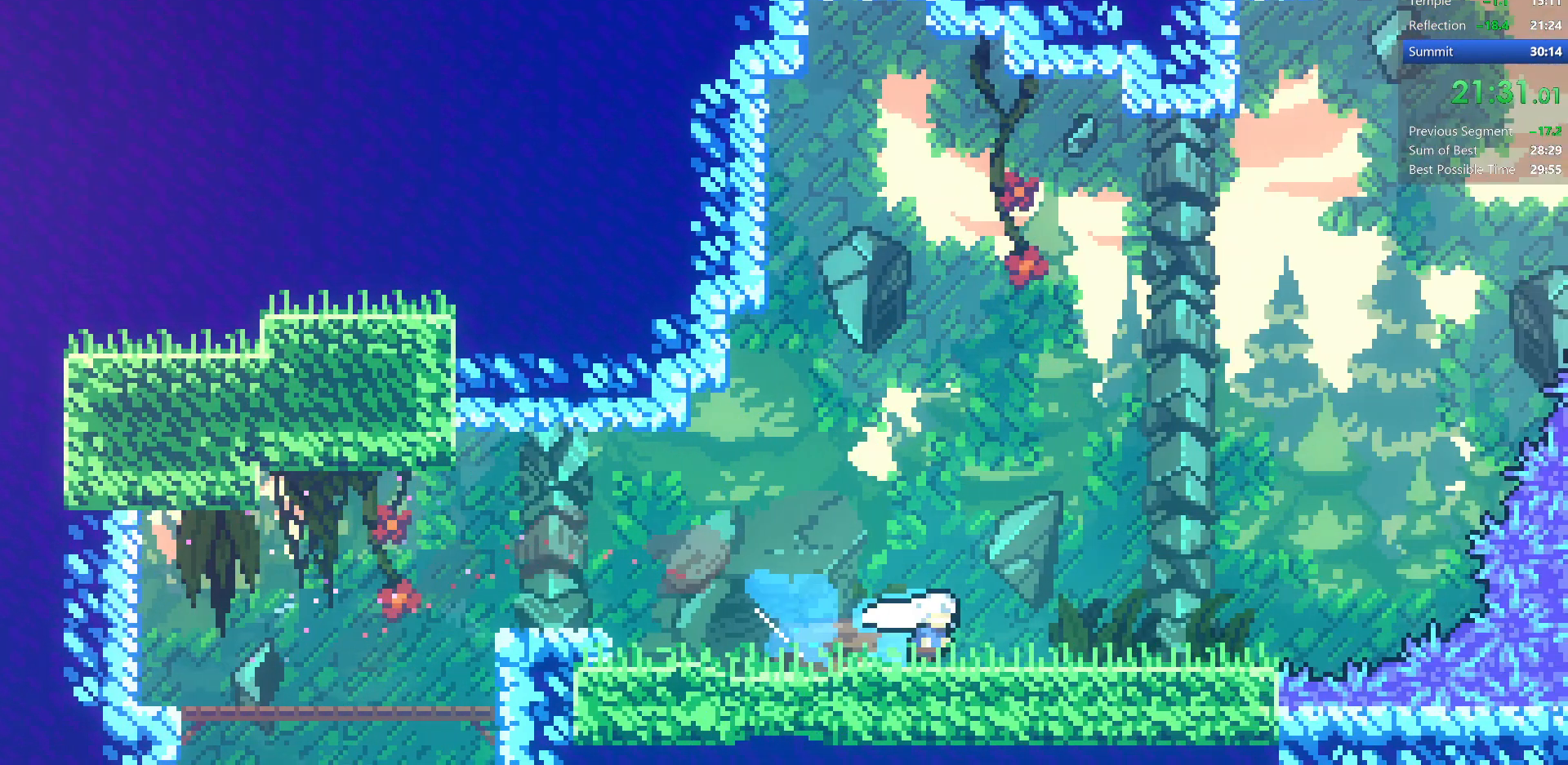
{"keys": ["demo", "jump", "right"], "events": [[33, "dash", "up"], [33, "down", "up"], [33, "jump", "down"], [367, "demo", "down"]]}
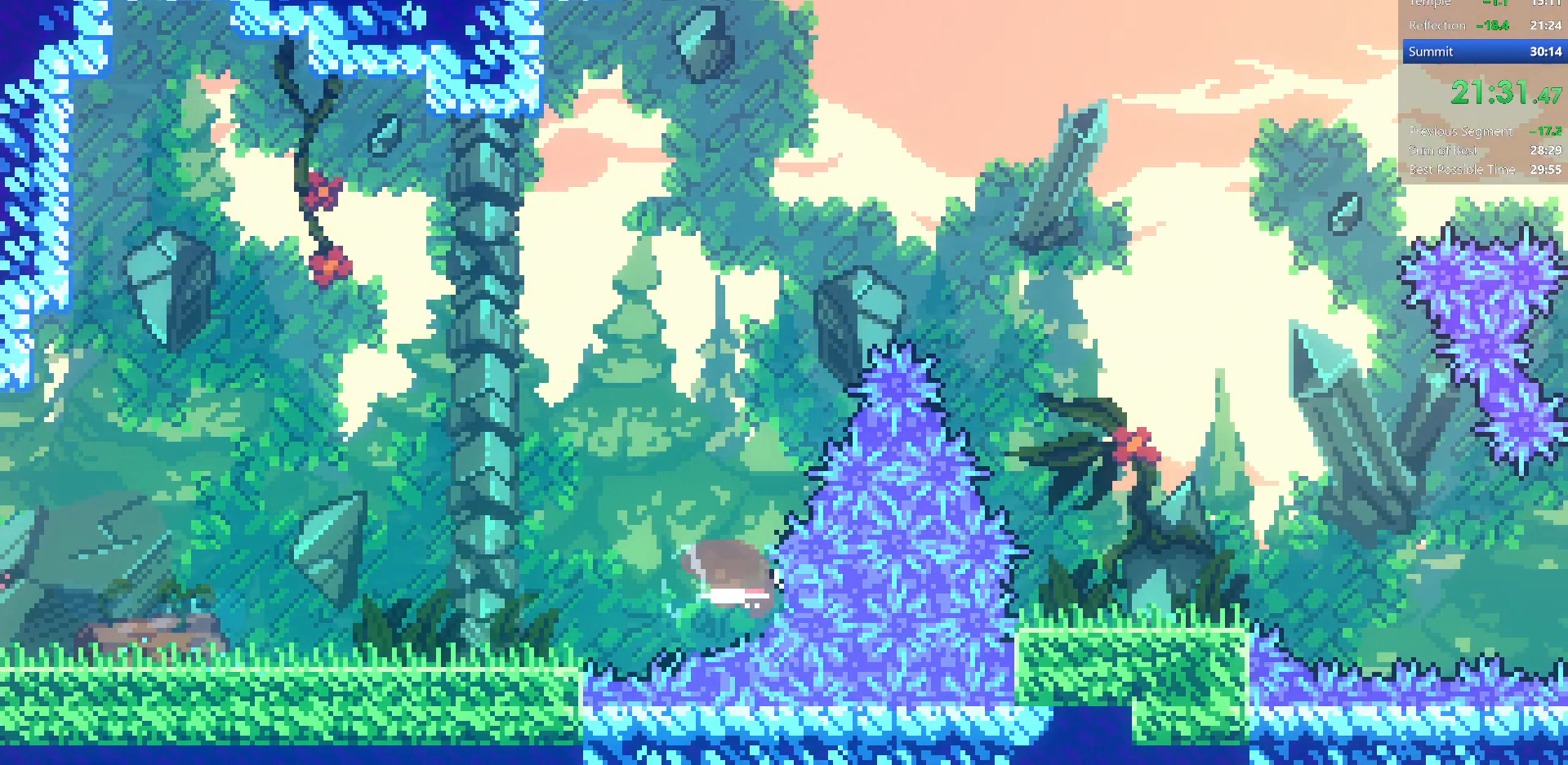
{"keys": ["jump", "right"], "events": [[167, "demo", "up"], [200, "down", "down"], [233, "jump", "up"], [250, "dash", "down"], [417, "jump", "down"], [450, "dash", "up"], [450, "down", "up"]]}
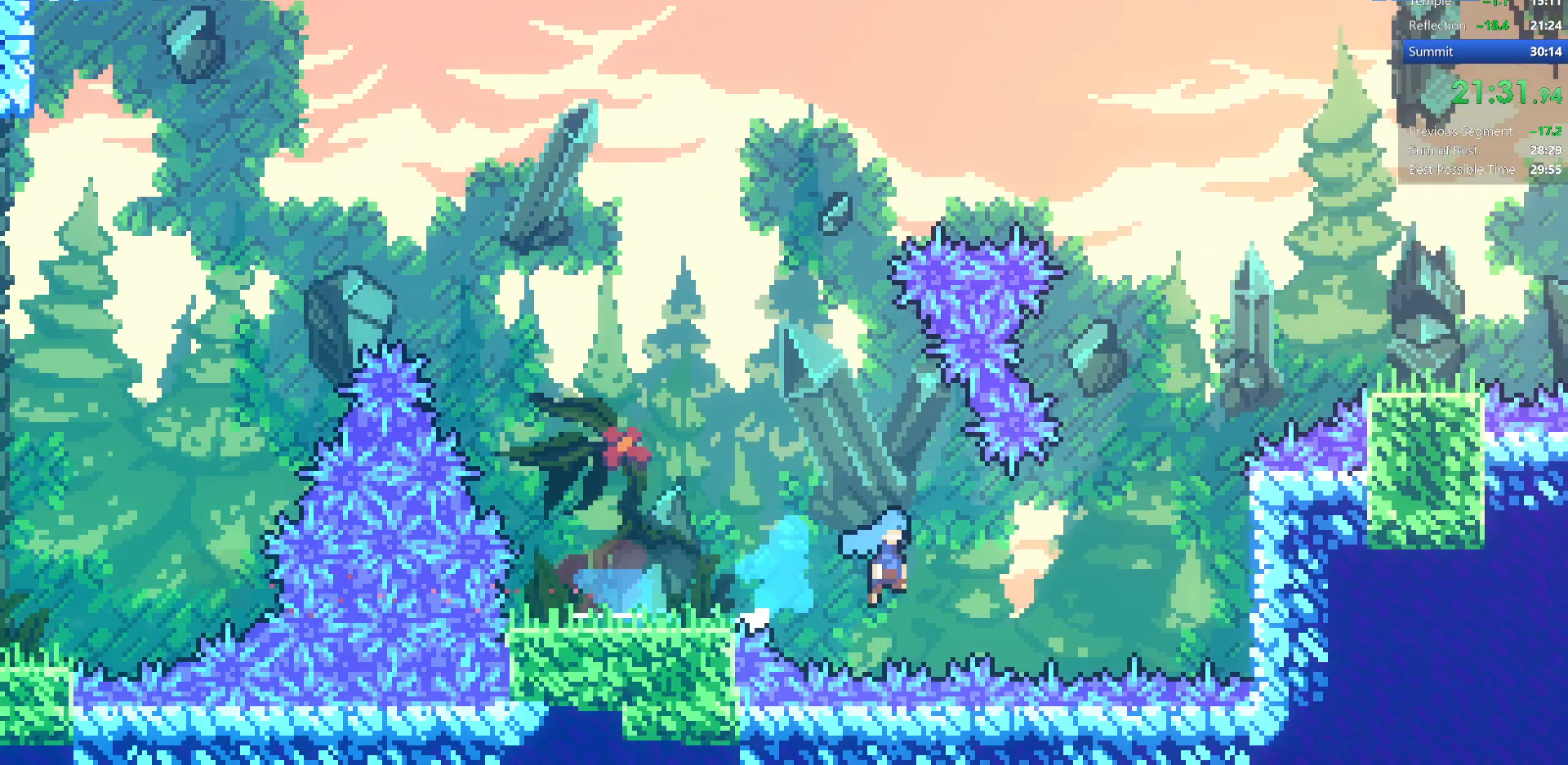
{"keys": ["grab", "jump", "right", "up"], "events": [[67, "up", "down"], [200, "dash", "down"], [267, "grab", "down"], [367, "dash", "up"]]}
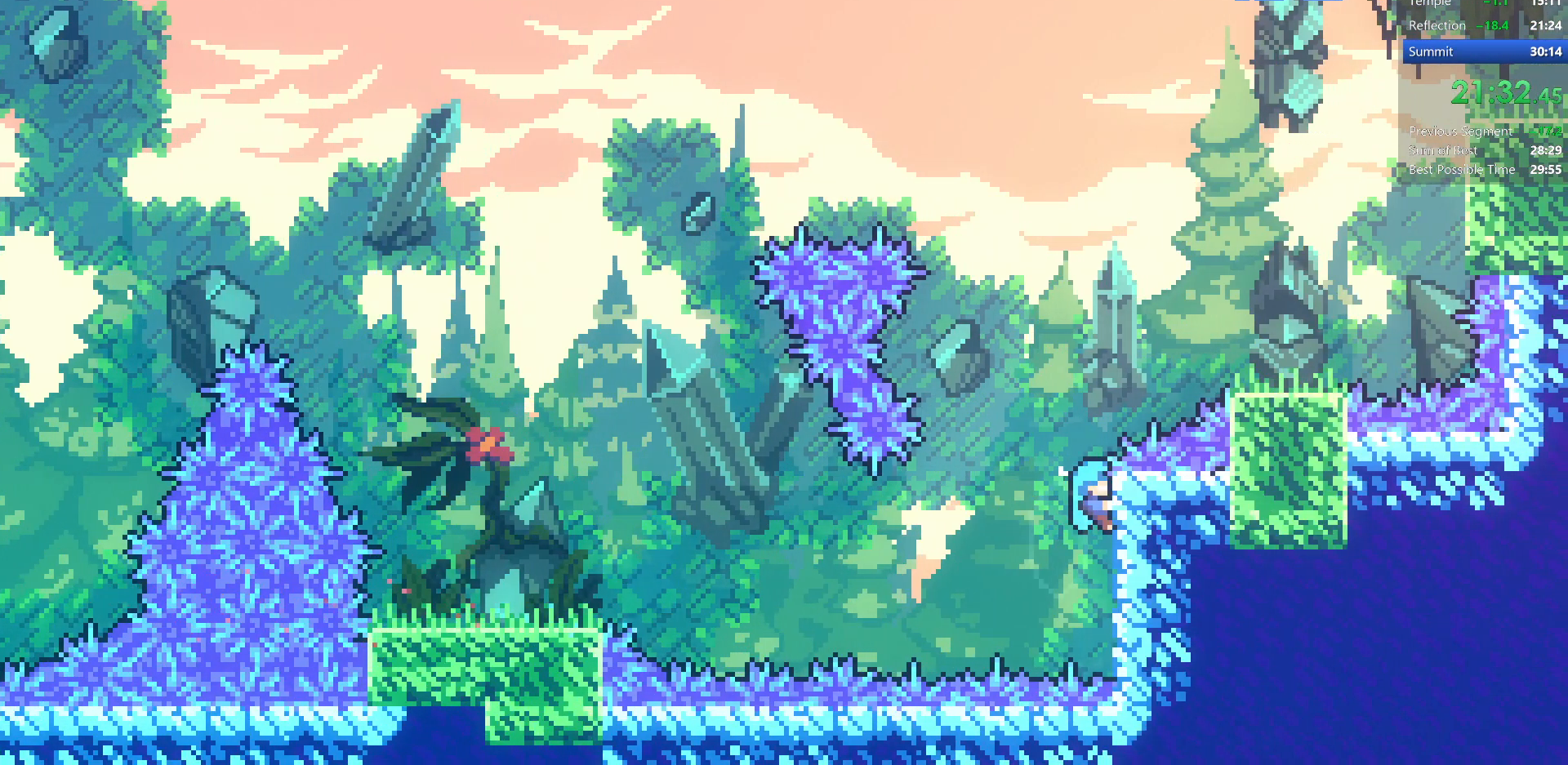
{"keys": ["grab", "jump", "right", "up"], "events": [[83, "jump", "up"], [333, "jump", "down"]]}
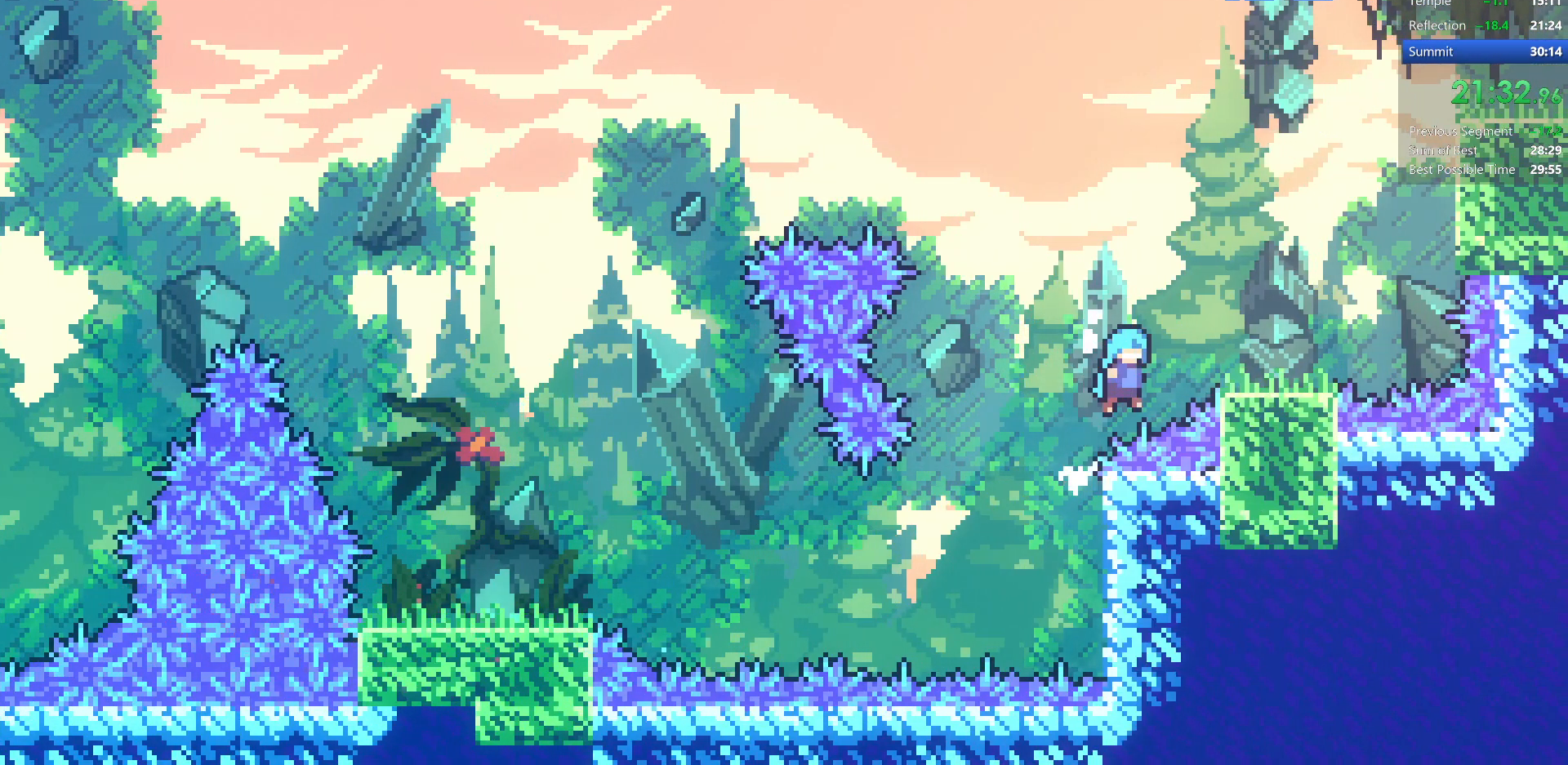
{"keys": ["grab", "jump", "right", "up"], "events": [[117, "up", "up"], [233, "jump", "up"], [333, "jump", "down"], [333, "right", "up"], [450, "up", "down"], [483, "right", "down"]]}
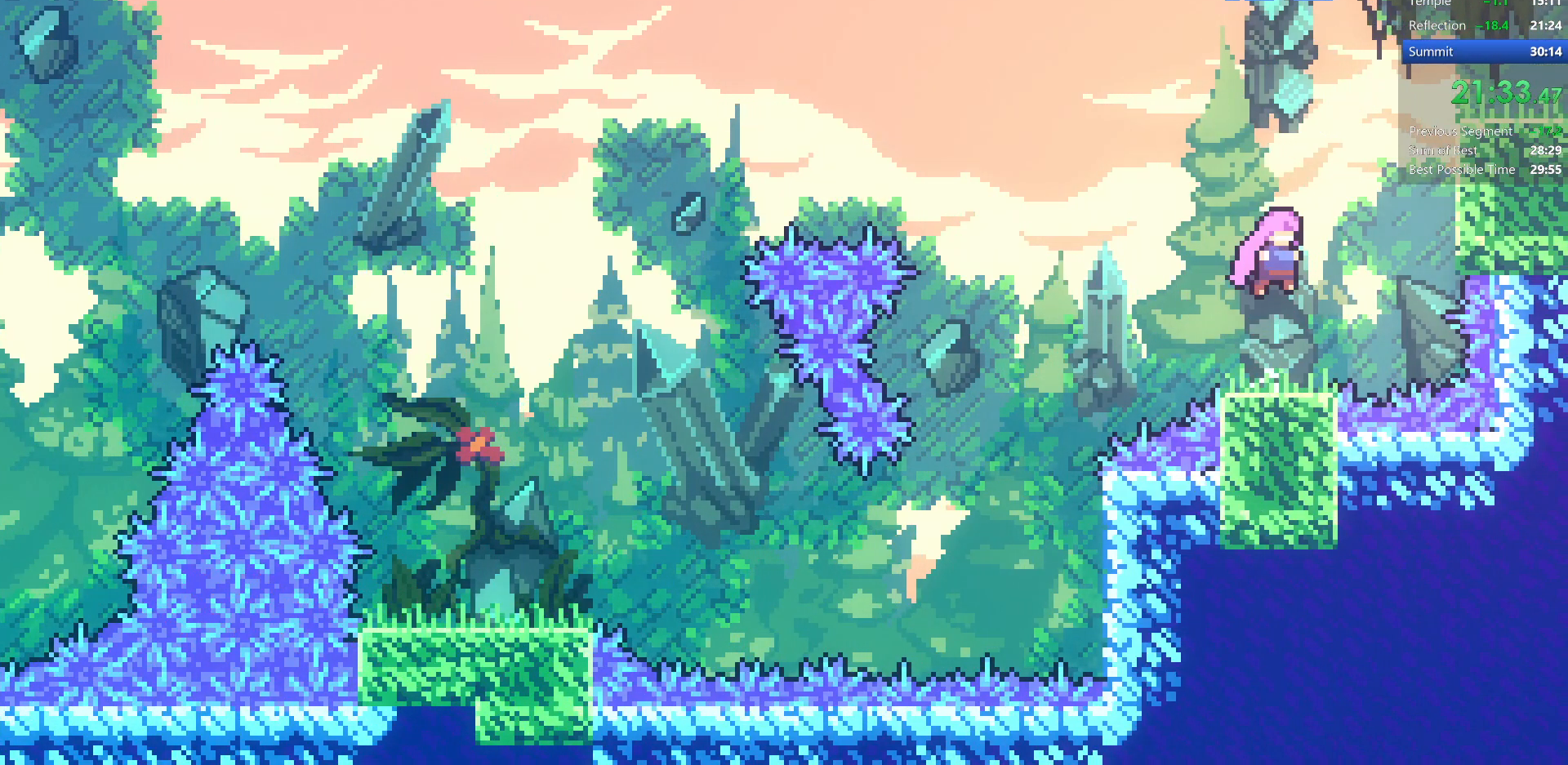
{"keys": ["dash", "down", "grab", "right"], "events": [[67, "dash", "down"], [233, "up", "up"], [283, "dash", "up"], [317, "down", "down"], [350, "jump", "up"], [417, "dash", "down"]]}
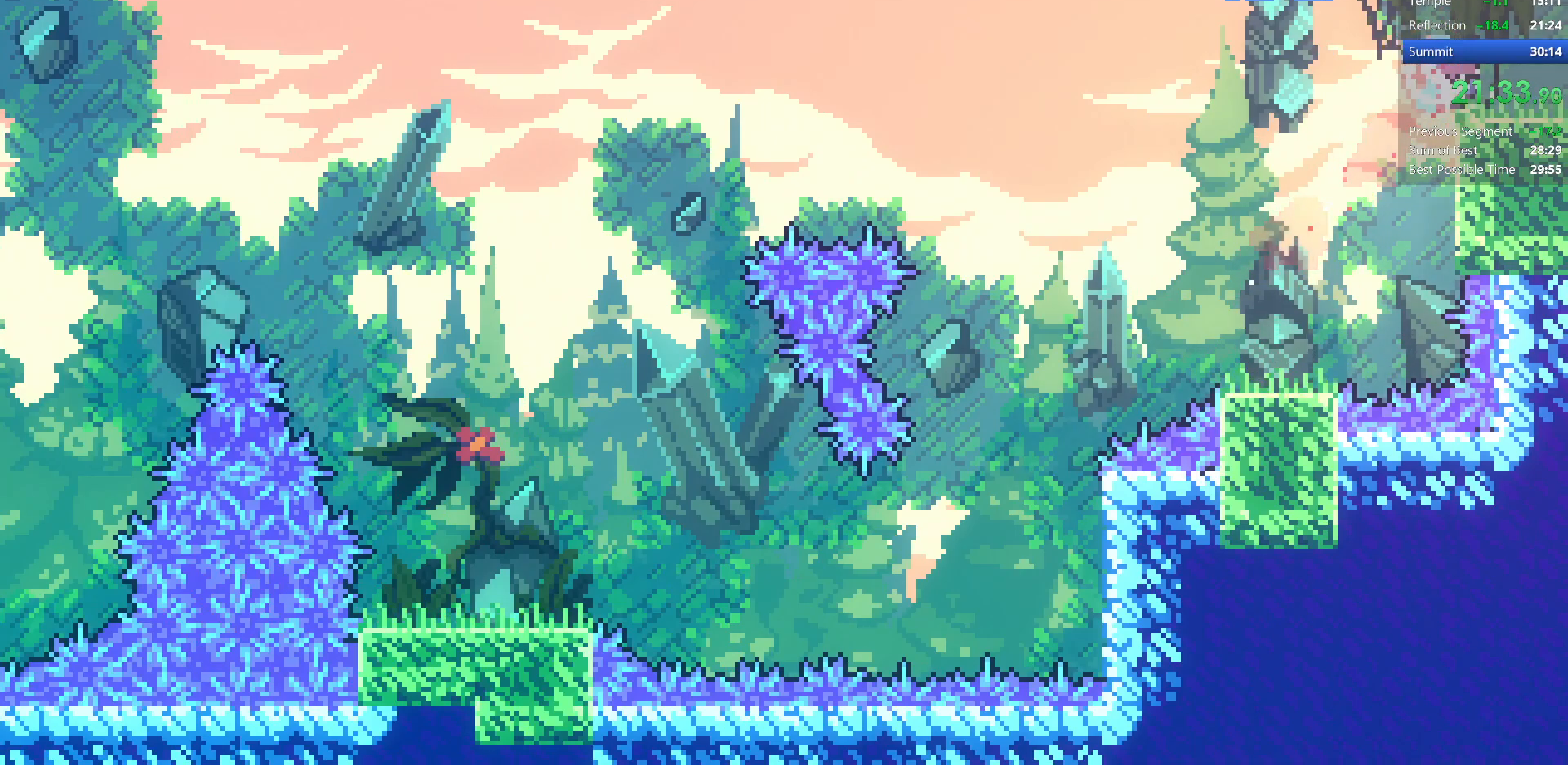
{"keys": ["right"], "events": [[133, "dash", "up"], [150, "grab", "up"], [250, "down", "up"]]}
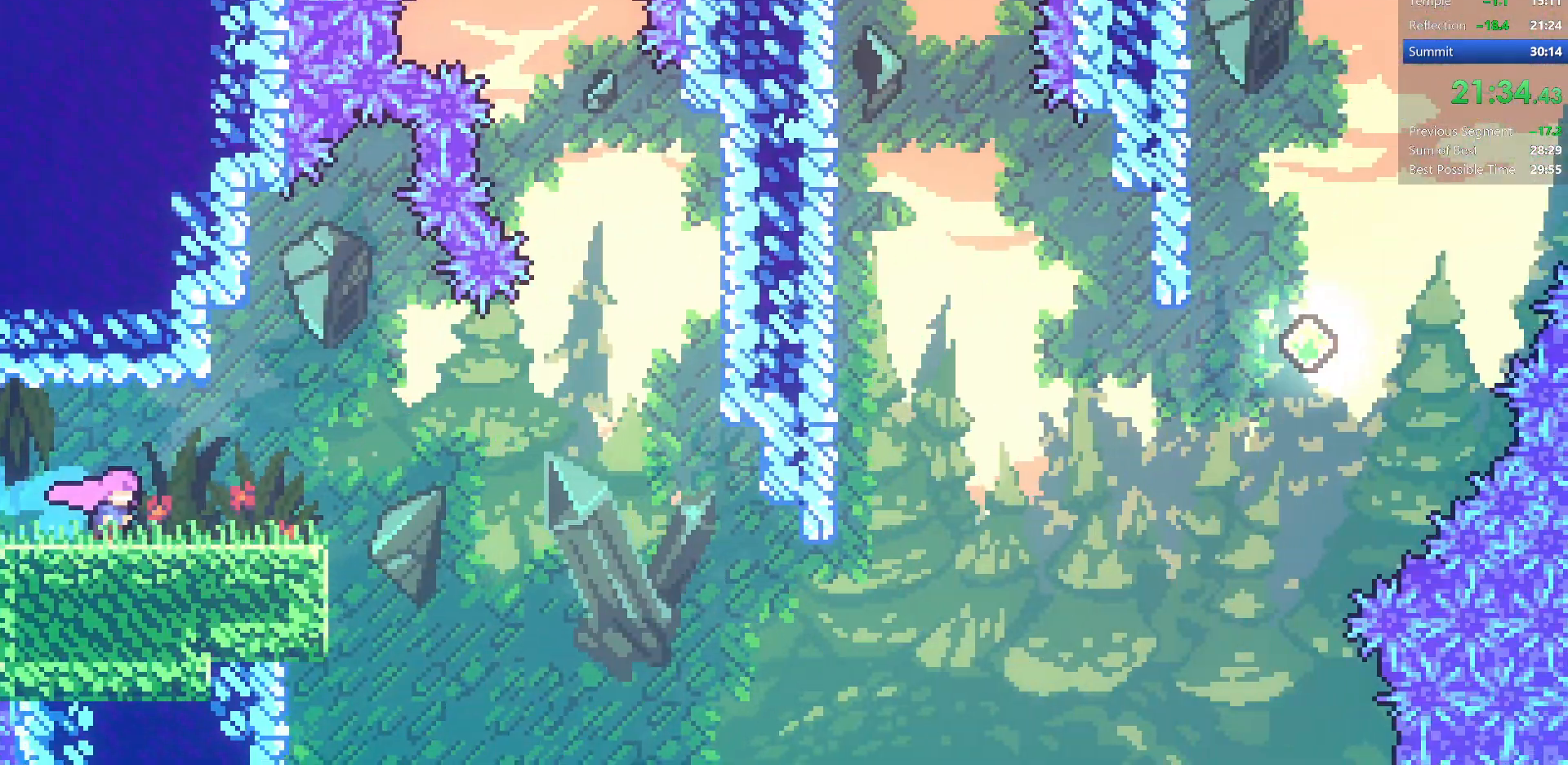
{"keys": ["right"], "events": [[317, "jump", "down"], [483, "jump", "up"]]}
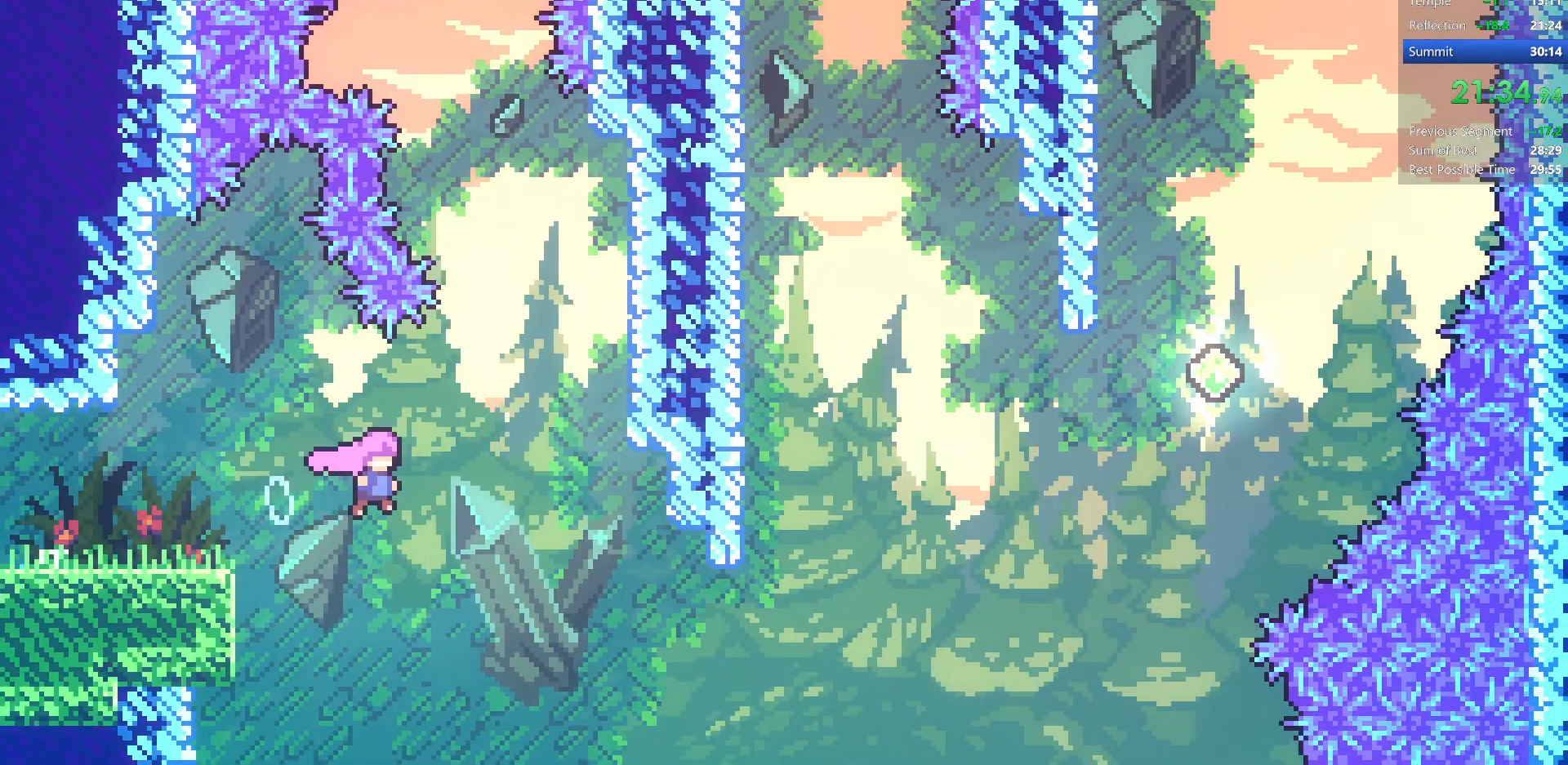
{"keys": ["dash", "right", "up"], "events": [[250, "up", "down"], [367, "dash", "down"]]}
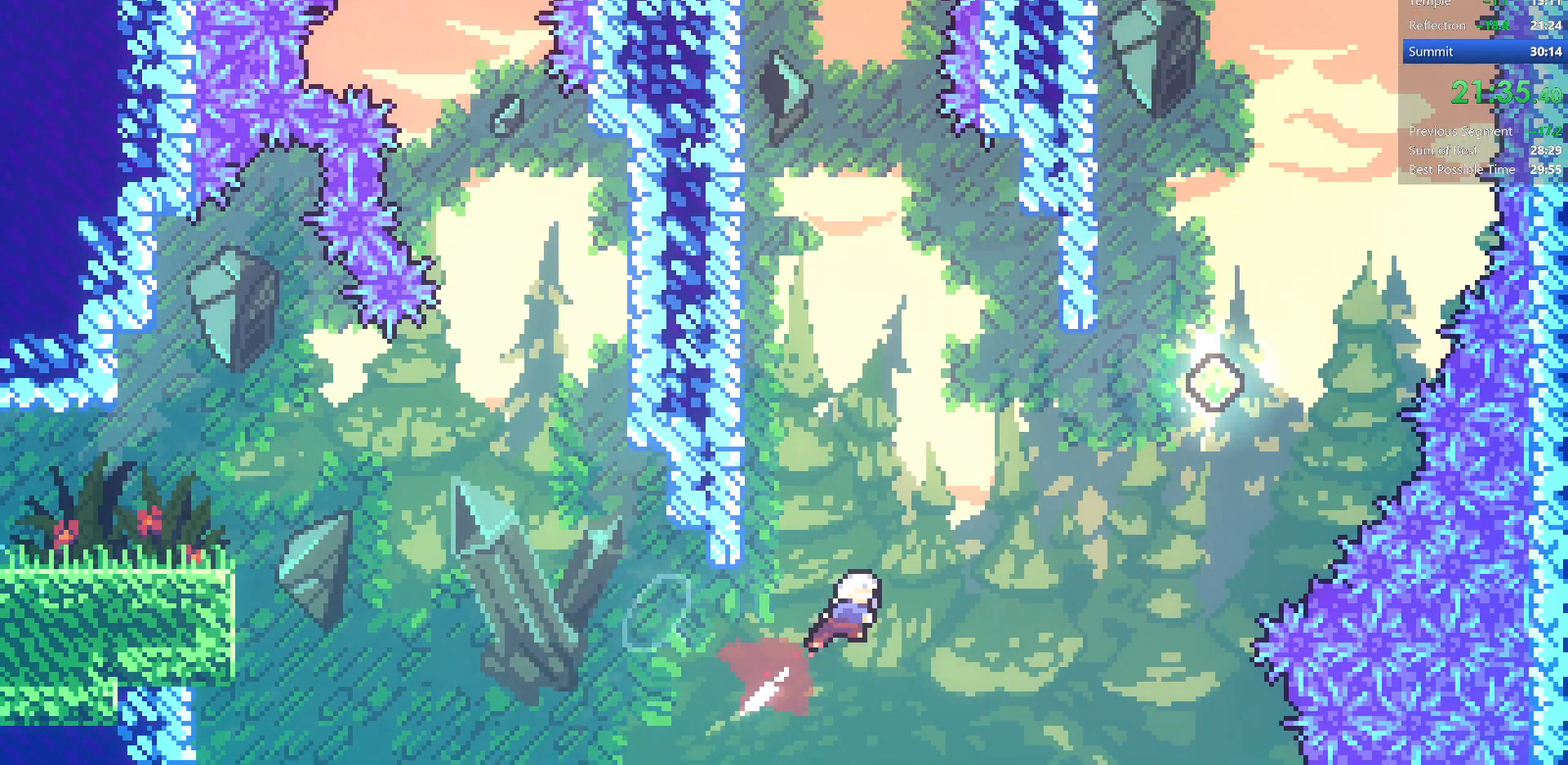
{"keys": ["up"], "events": [[83, "dash", "up"], [167, "dash", "down"], [400, "dash", "up"], [500, "right", "up"]]}
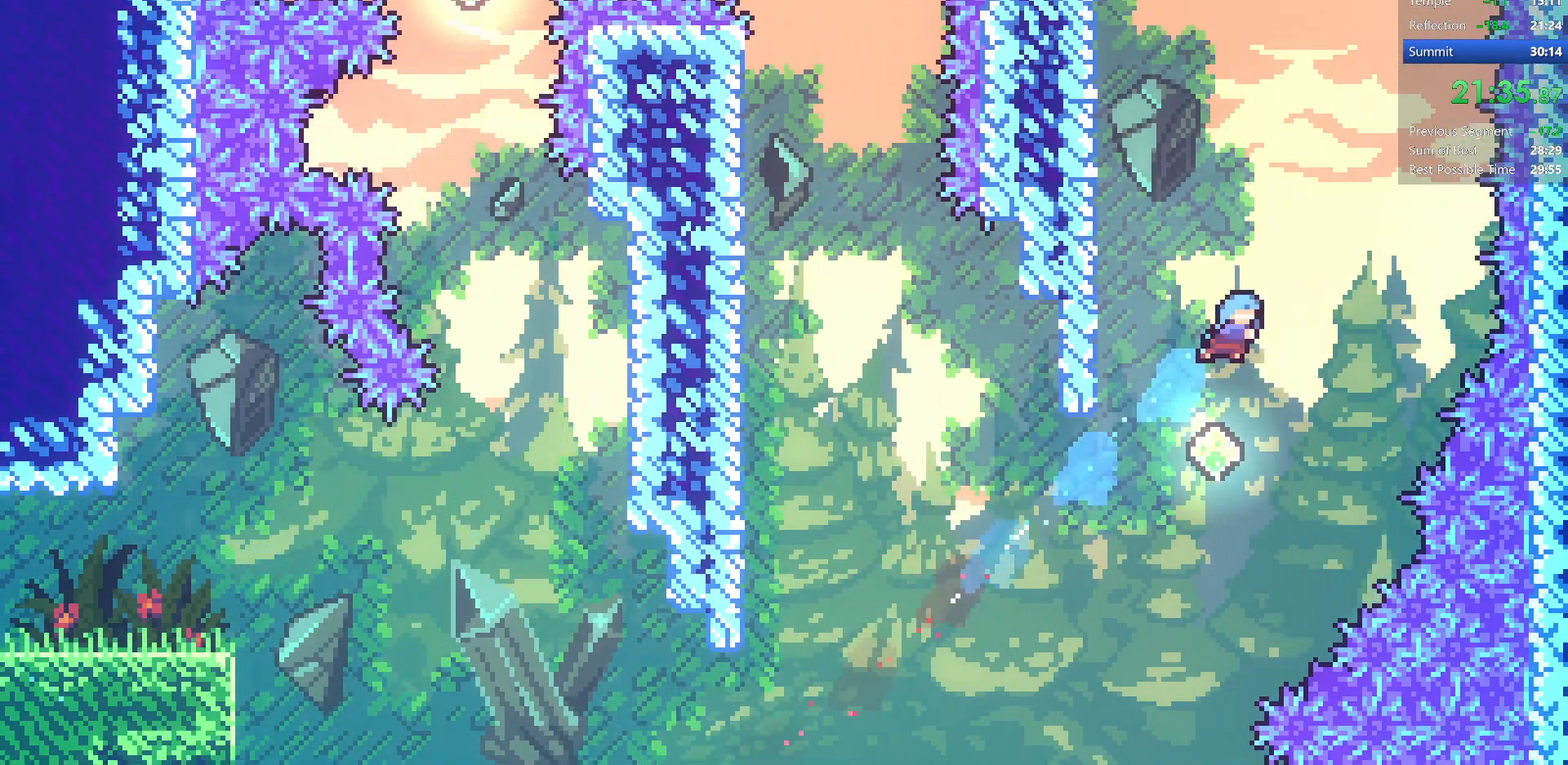
{"keys": ["up"], "events": [[50, "dash", "down"], [283, "dash", "up"], [283, "left", "down"], [483, "left", "up"]]}
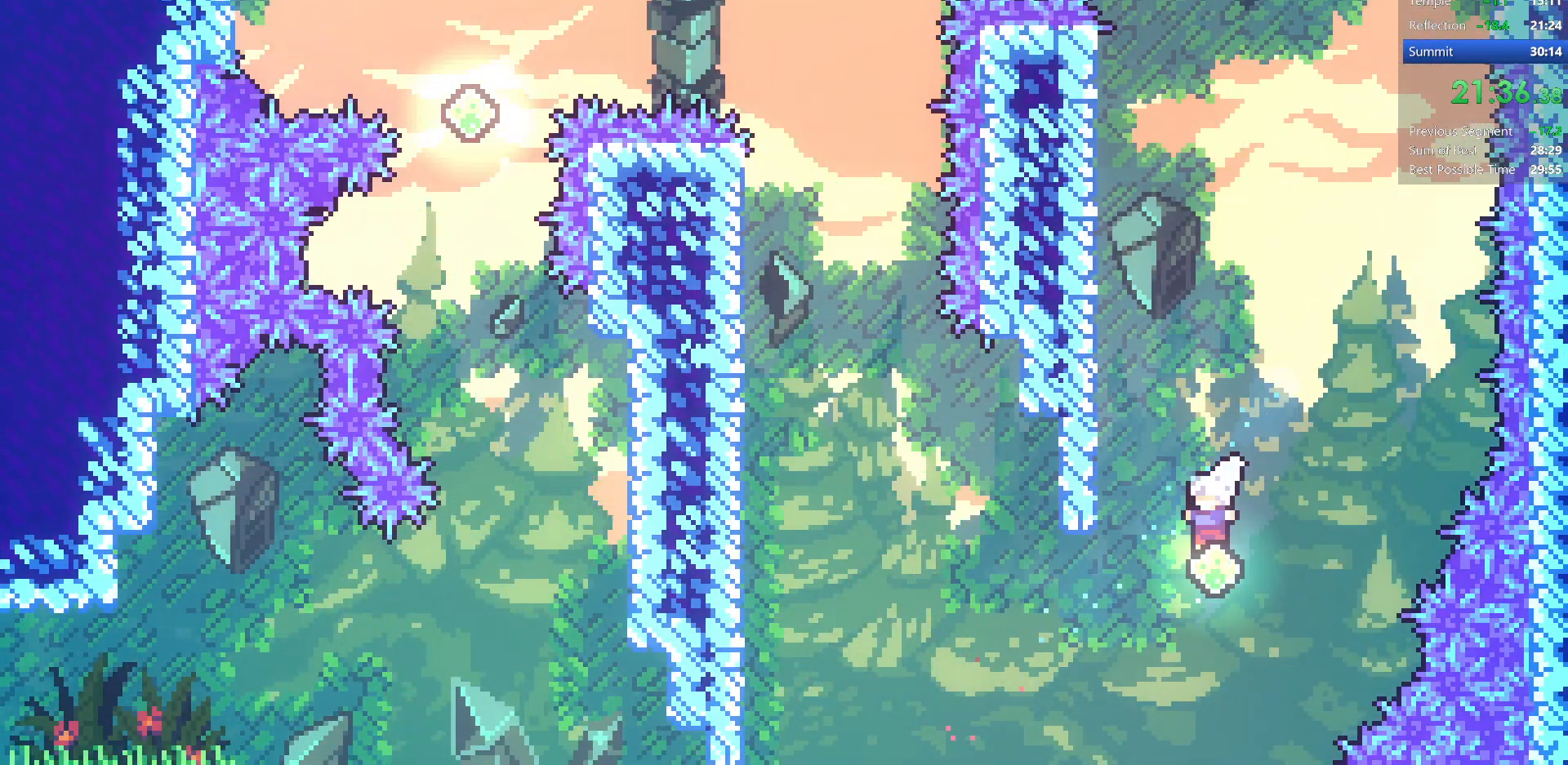
{"keys": ["dash", "up"], "events": [[33, "dash", "down"], [217, "right", "down"], [283, "dash", "up"], [483, "right", "up"], [500, "dash", "down"]]}
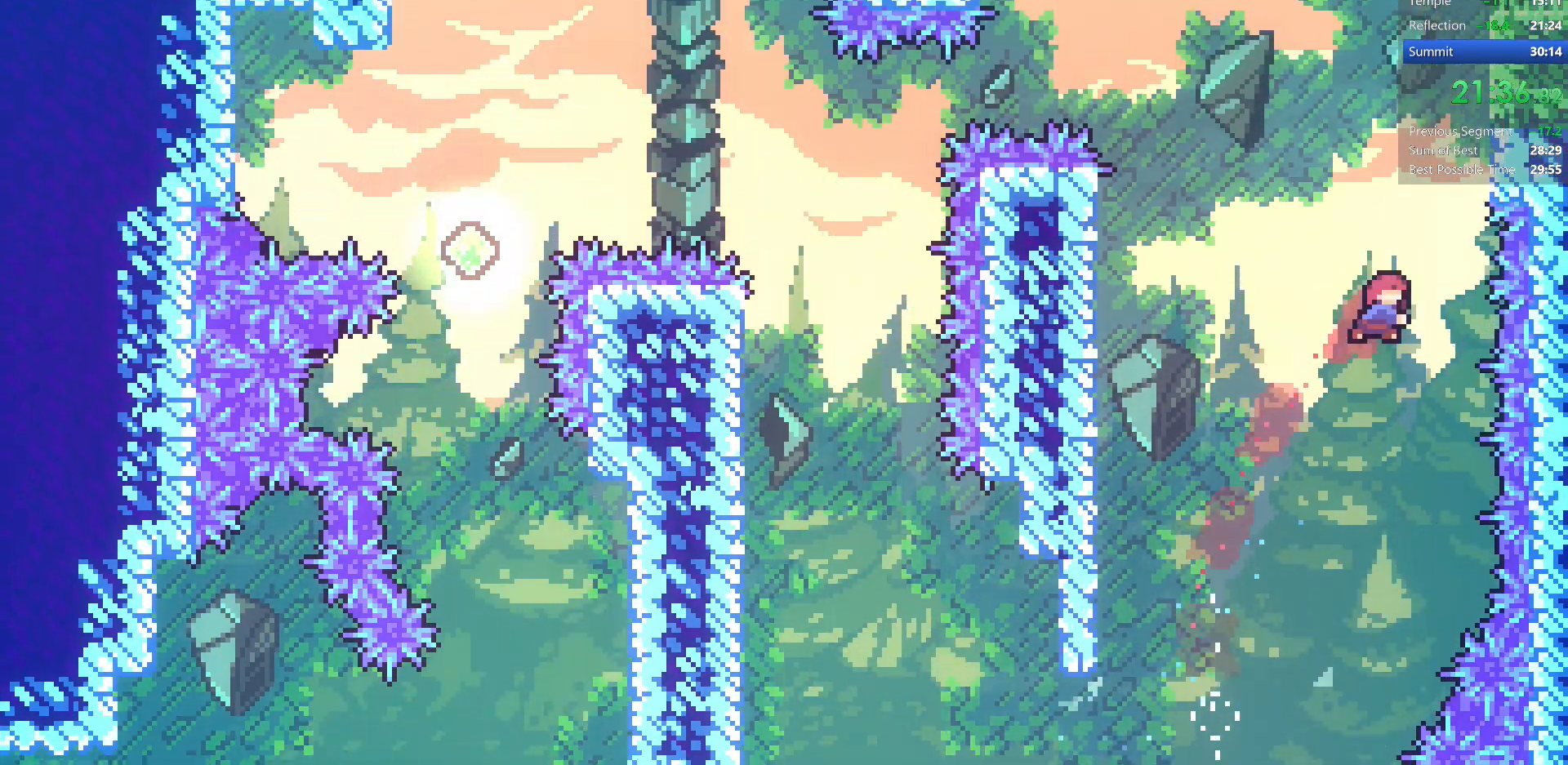
{"keys": ["jump", "right"], "events": [[50, "grab", "down"], [150, "right", "down"], [233, "dash", "up"], [350, "jump", "down"], [350, "up", "up"], [450, "grab", "up"]]}
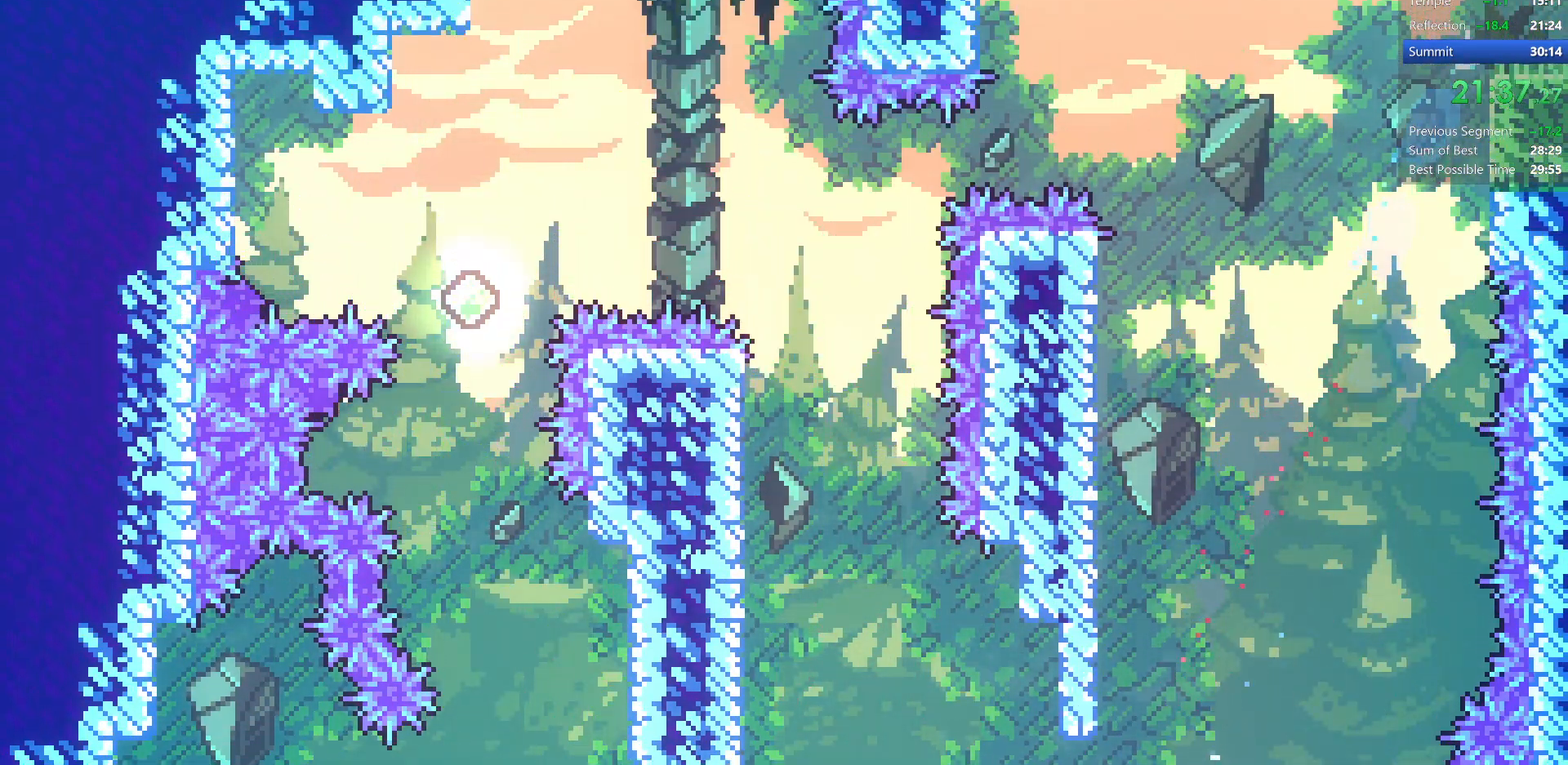
{"keys": ["down", "right"], "events": [[17, "jump", "up"], [200, "down", "down"]]}
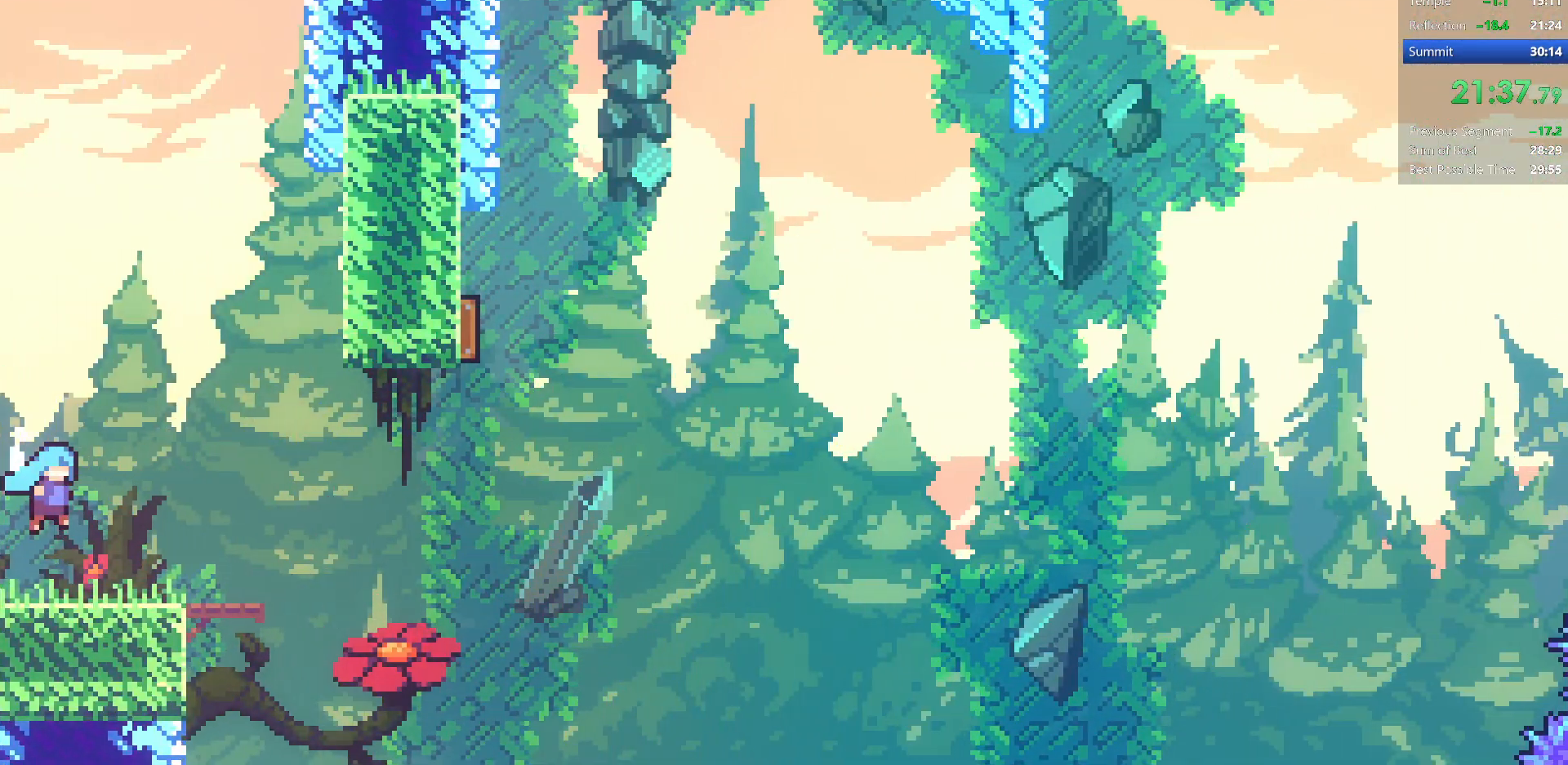
{"keys": ["jump", "right"], "events": [[250, "dash", "down"], [417, "dash", "up"], [450, "down", "up"], [450, "jump", "down"]]}
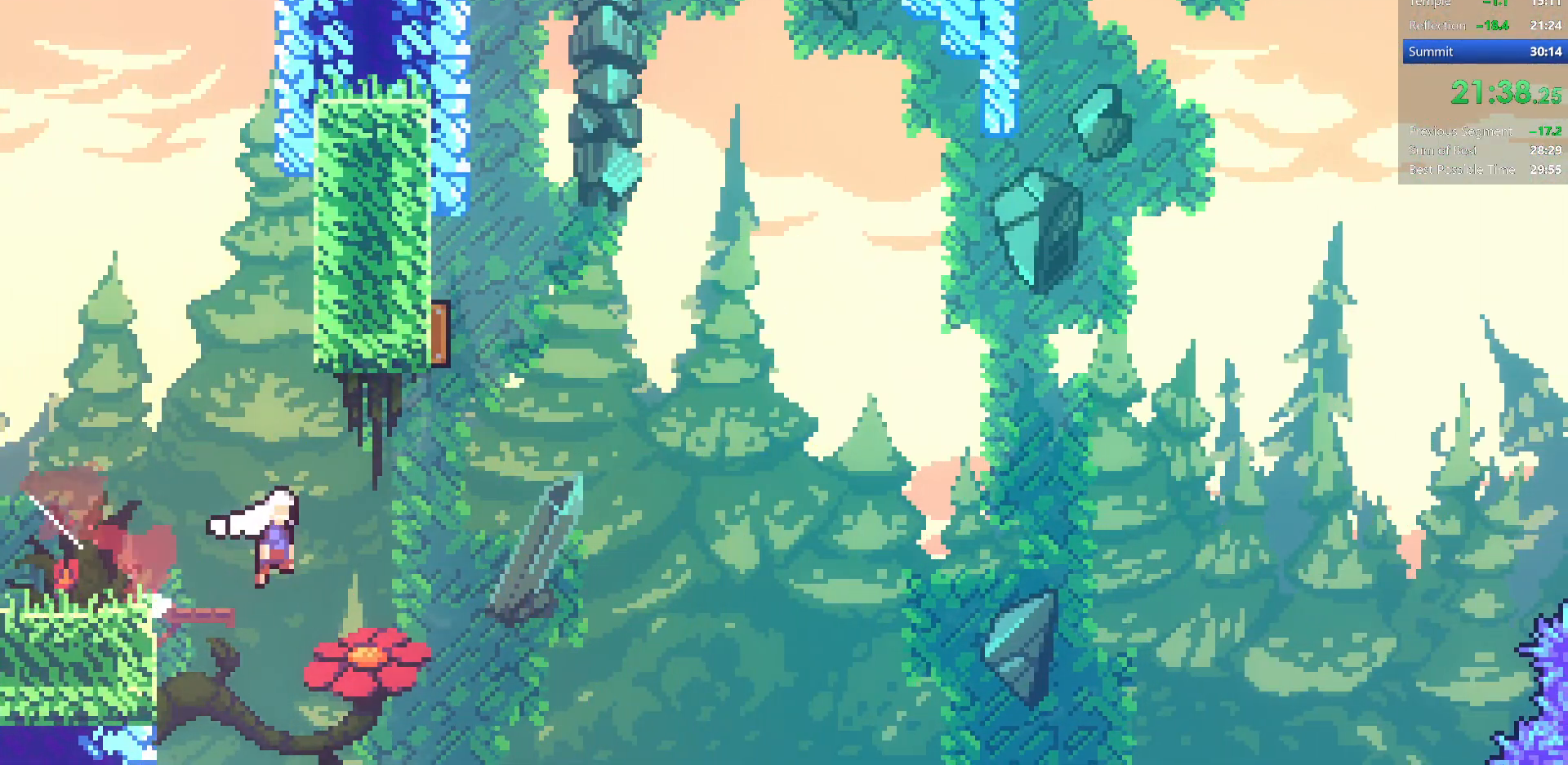
{"keys": ["dash", "jump", "right", "up"], "events": [[67, "up", "down"], [317, "dash", "down"]]}
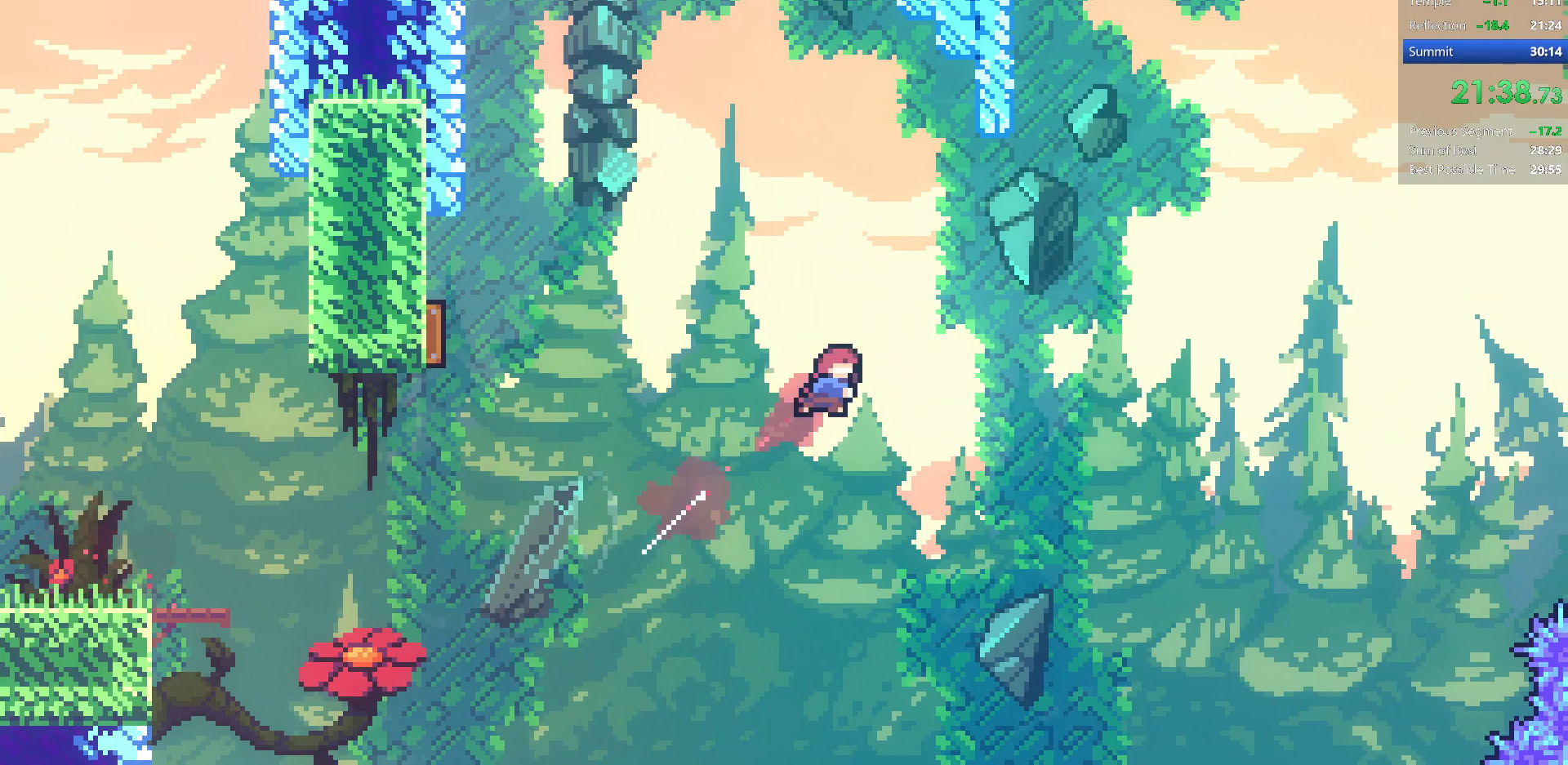
{"keys": ["dash", "up"], "events": [[83, "jump", "up"], [150, "dash", "up"], [150, "right", "up"], [283, "dash", "down"]]}
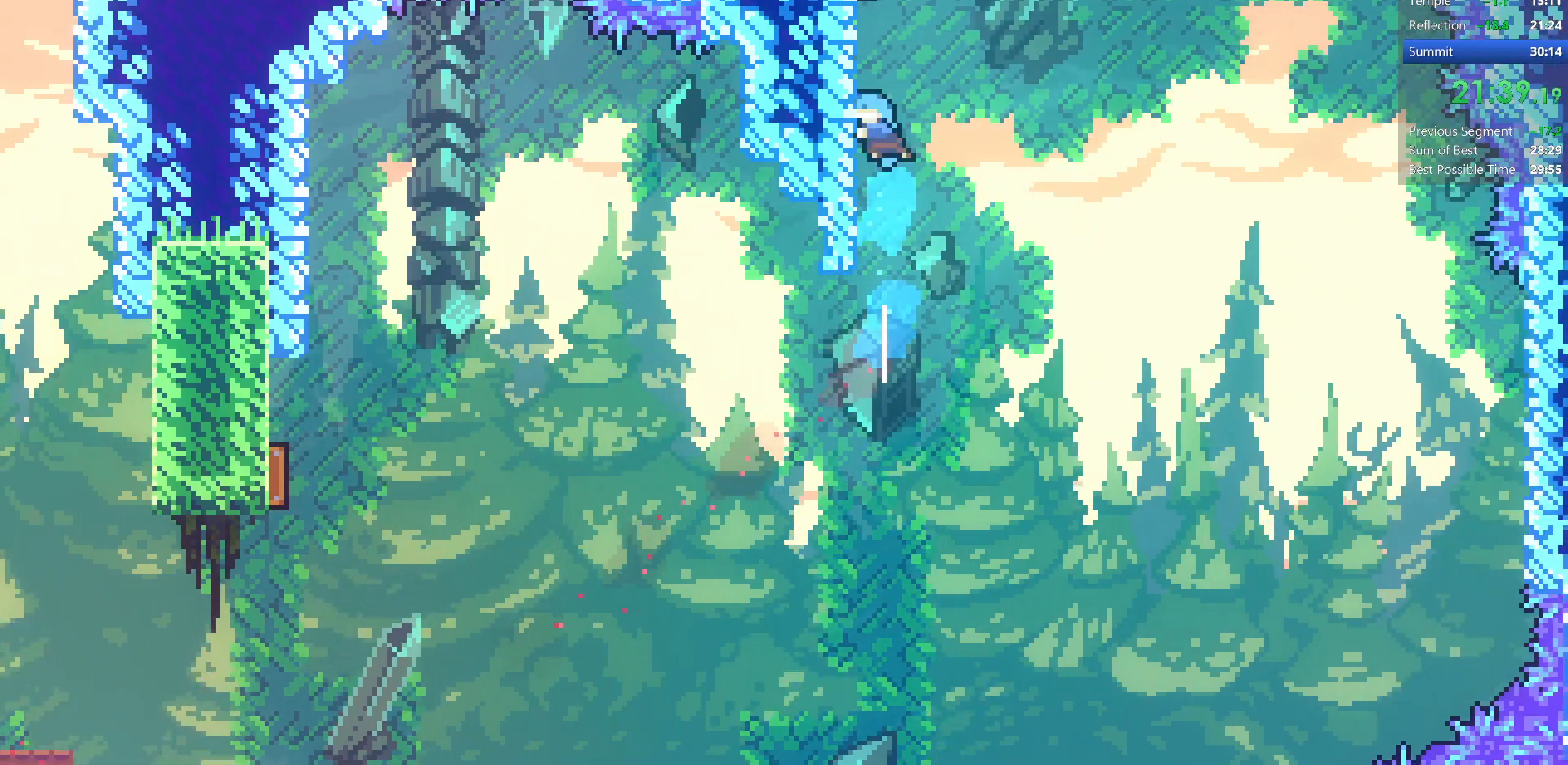
{"keys": ["dash", "right"], "events": [[17, "left", "down"], [33, "dash", "up"], [150, "left", "up"], [250, "right", "down"], [367, "dash", "down"], [483, "up", "up"]]}
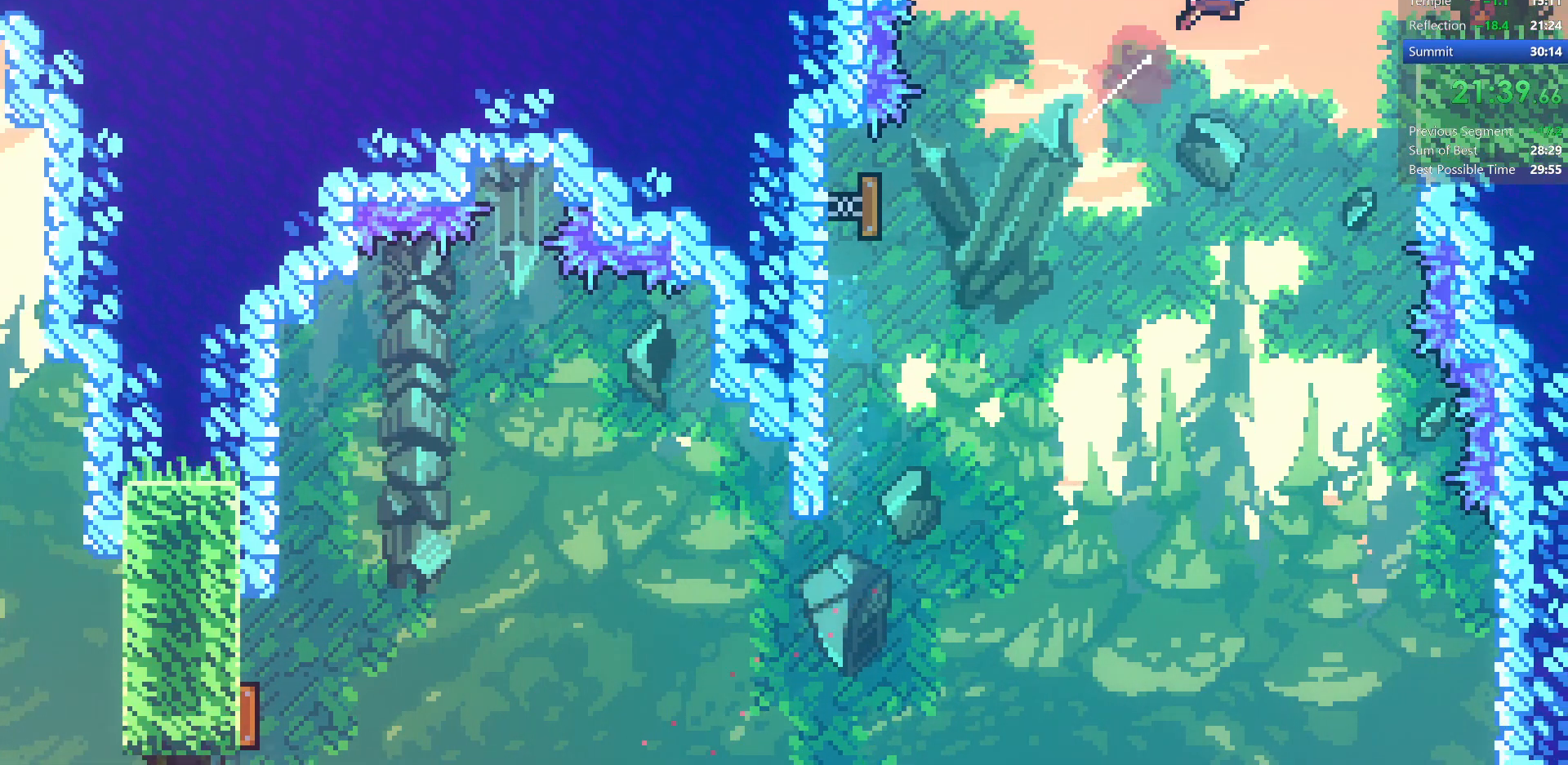
{"keys": ["dj", "down", "right"], "events": [[67, "dash", "up"], [100, "down", "down"], [150, "dash", "down"], [367, "dj", "down"], [400, "dash", "up"]]}
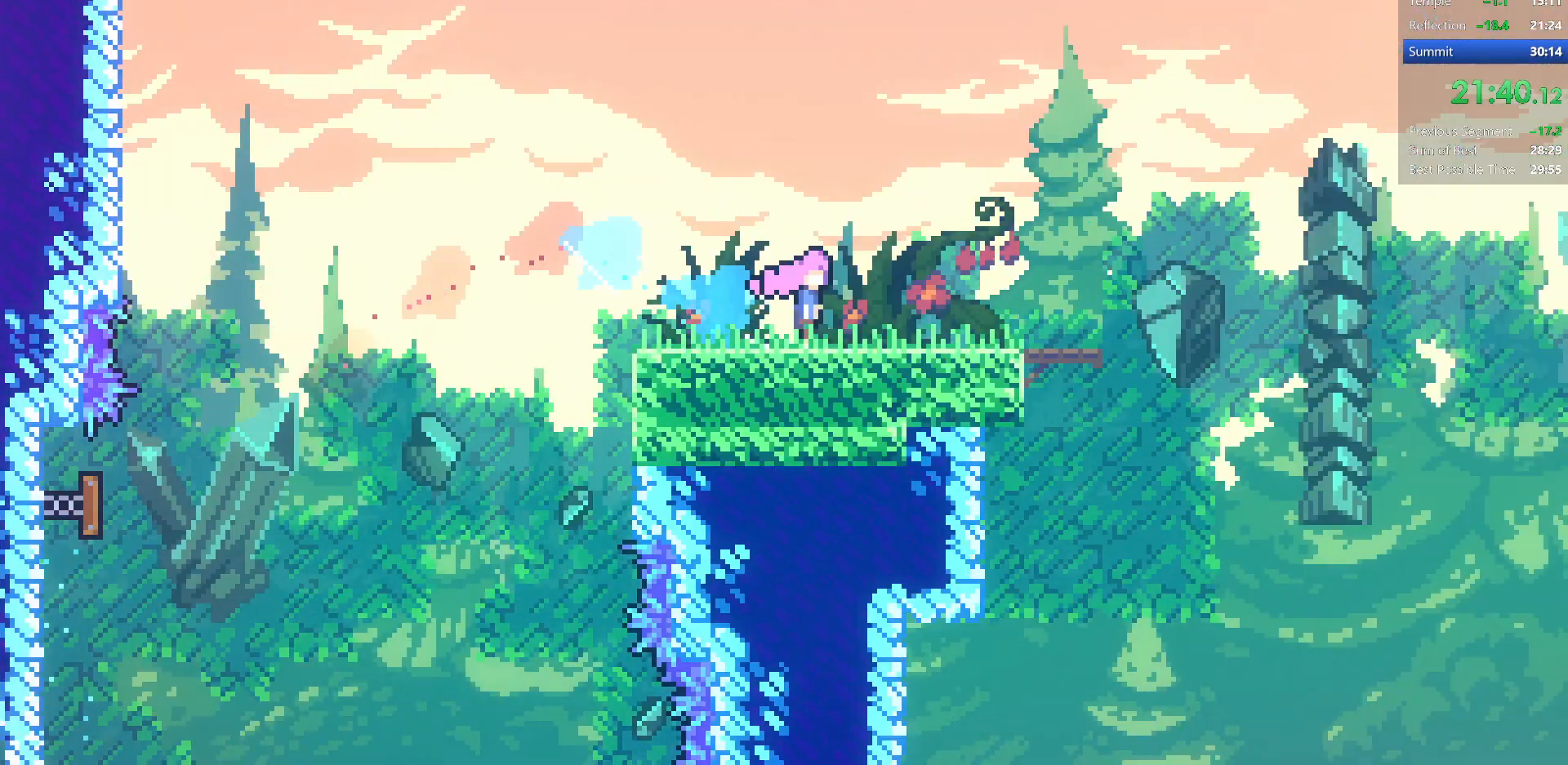
{"keys": ["right"], "events": [[150, "dj", "up"], [250, "down", "up"]]}
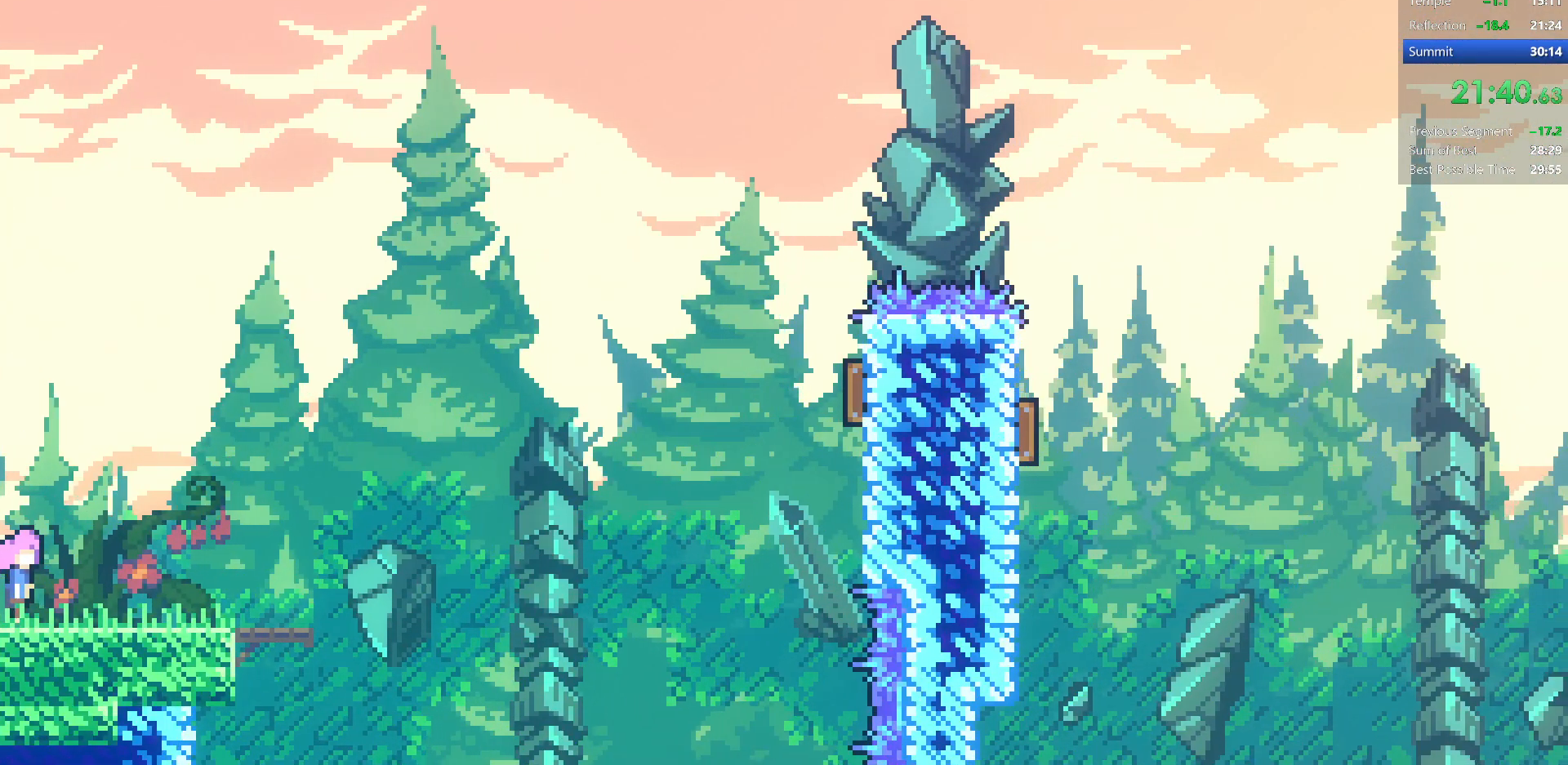
{"keys": ["dash", "jump", "right", "up"], "events": [[133, "jump", "down"], [283, "up", "down"], [400, "dash", "down"]]}
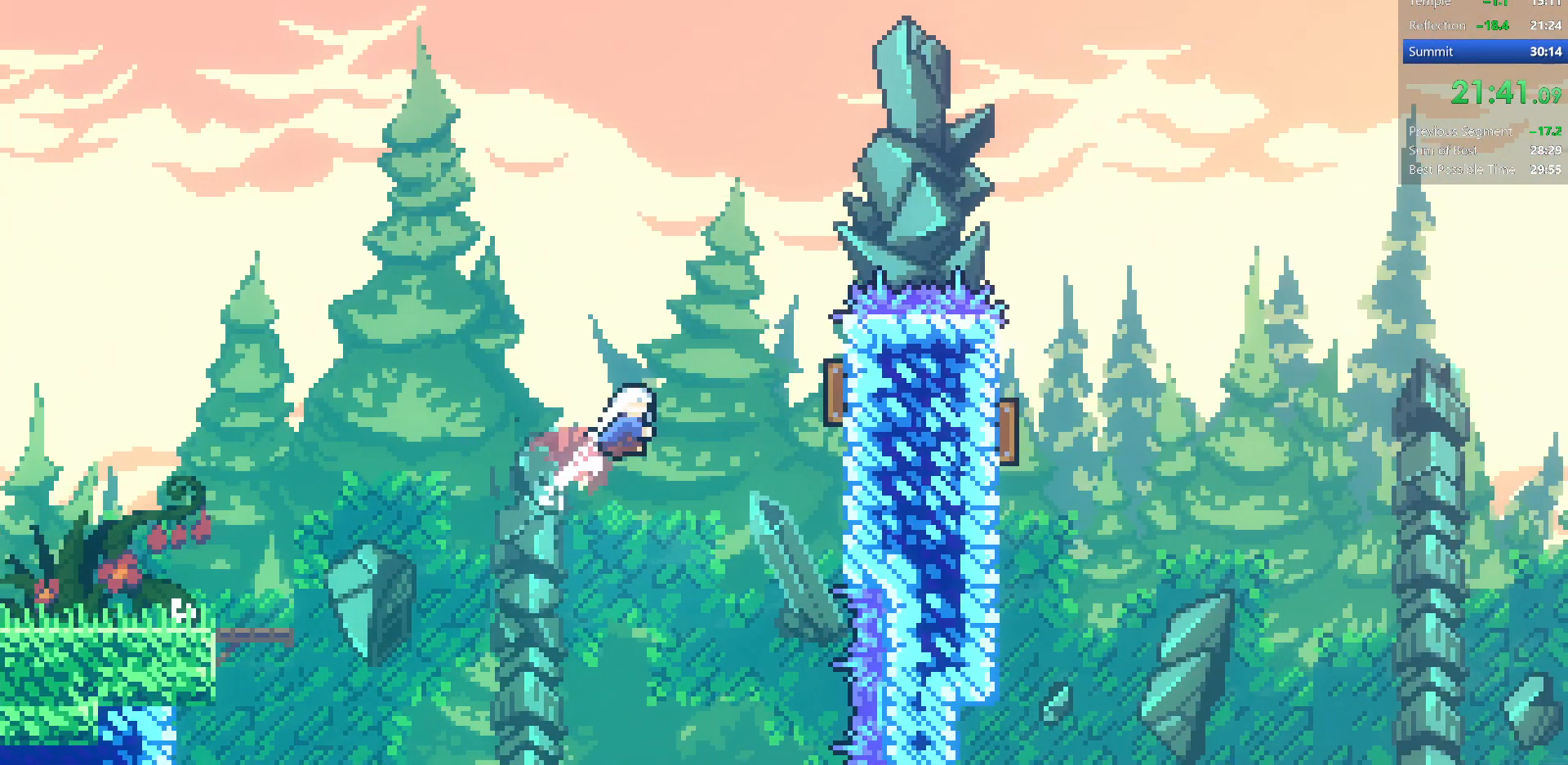
{"keys": ["dash", "down"], "events": [[133, "jump", "up"], [150, "dash", "up"], [283, "up", "up"], [417, "down", "down"], [483, "dash", "down"], [483, "right", "up"]]}
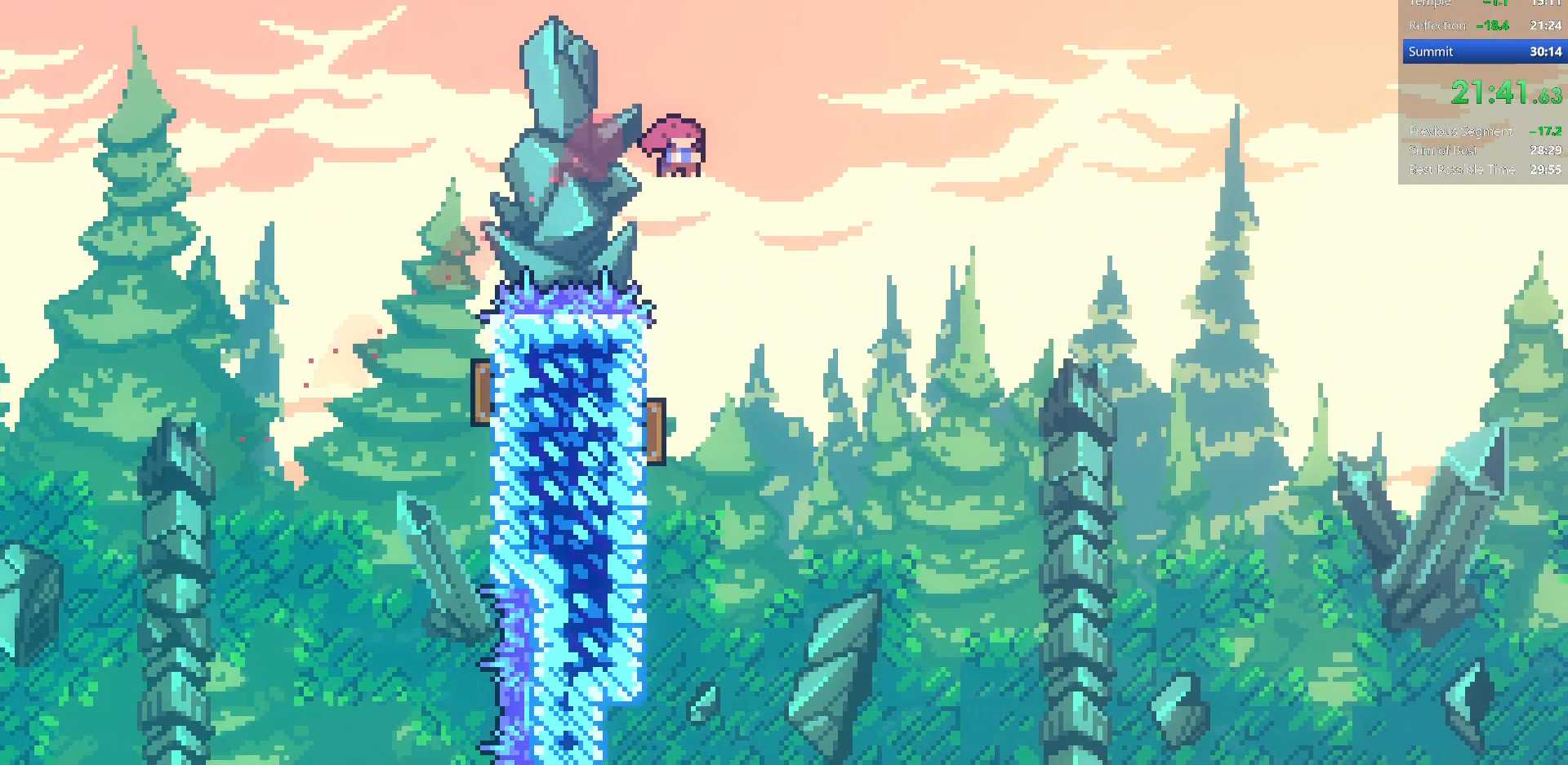
{"keys": ["right"], "events": [[233, "dash", "up"], [233, "left", "down"], [333, "down", "up"], [333, "right", "down"], [367, "left", "up"]]}
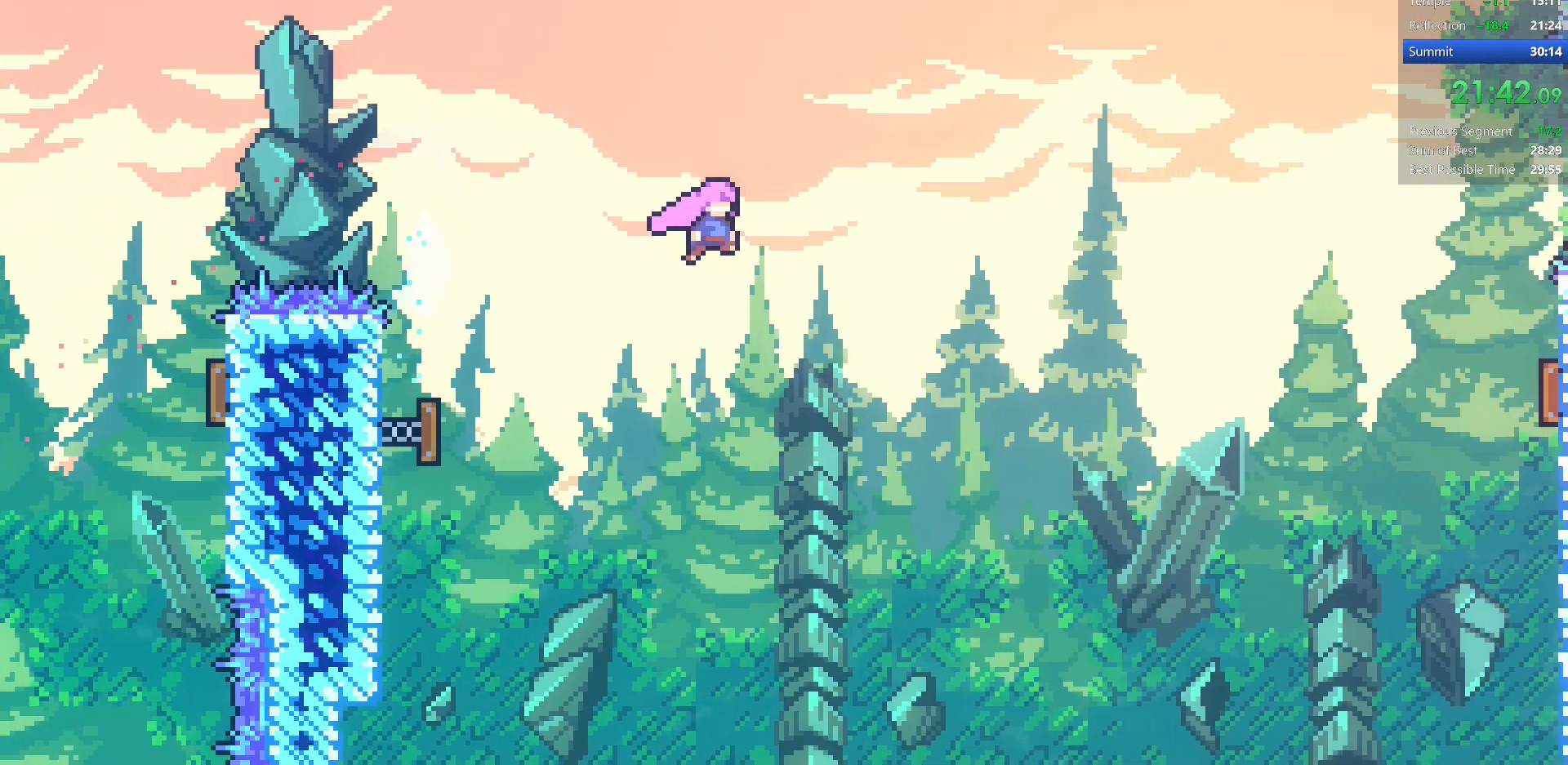
{"keys": ["right"], "events": [[83, "dash", "down"], [250, "up", "down"], [300, "dash", "up"], [417, "up", "up"]]}
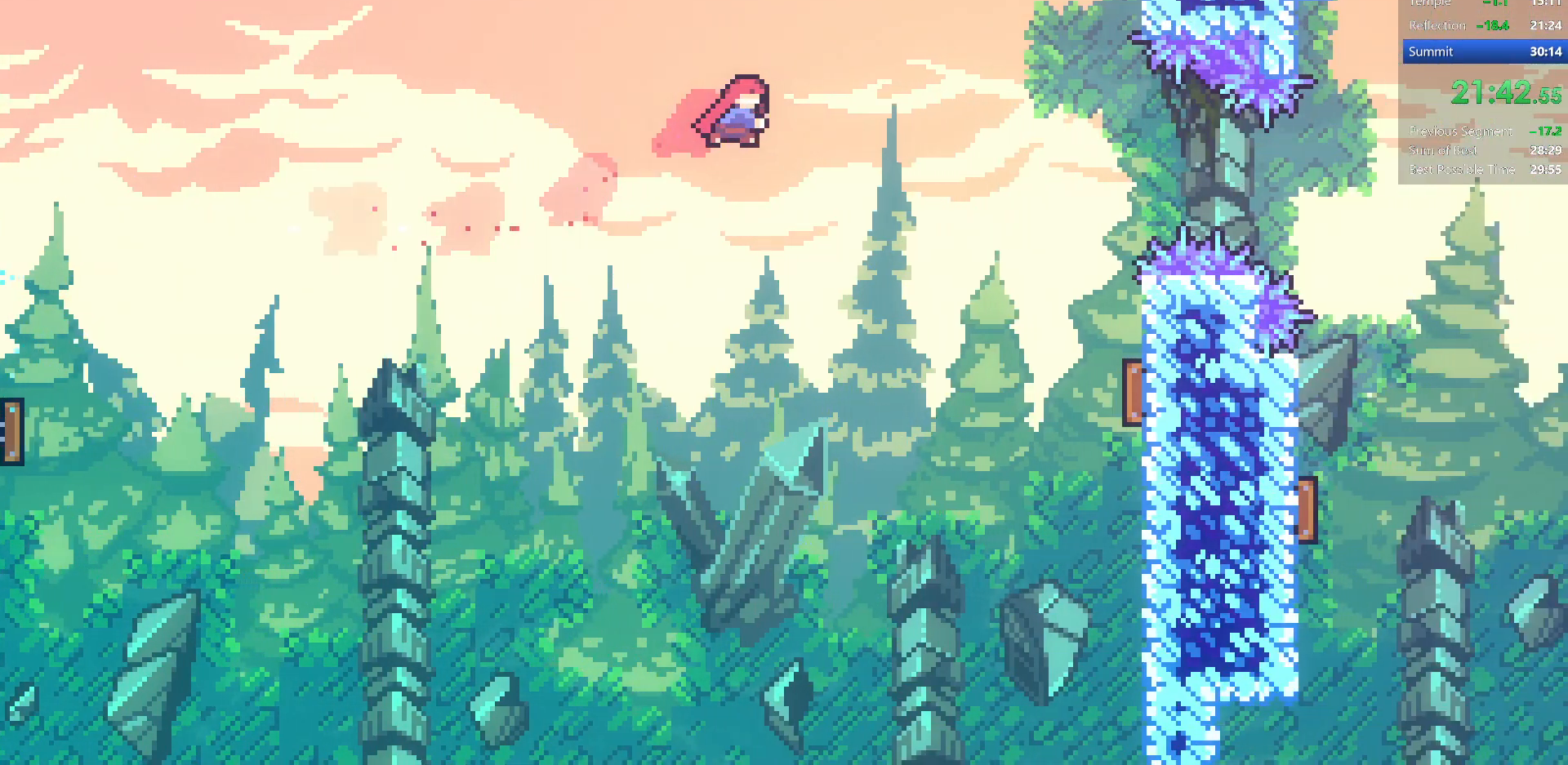
{"keys": ["right"], "events": [[233, "demo", "down"], [450, "demo", "up"]]}
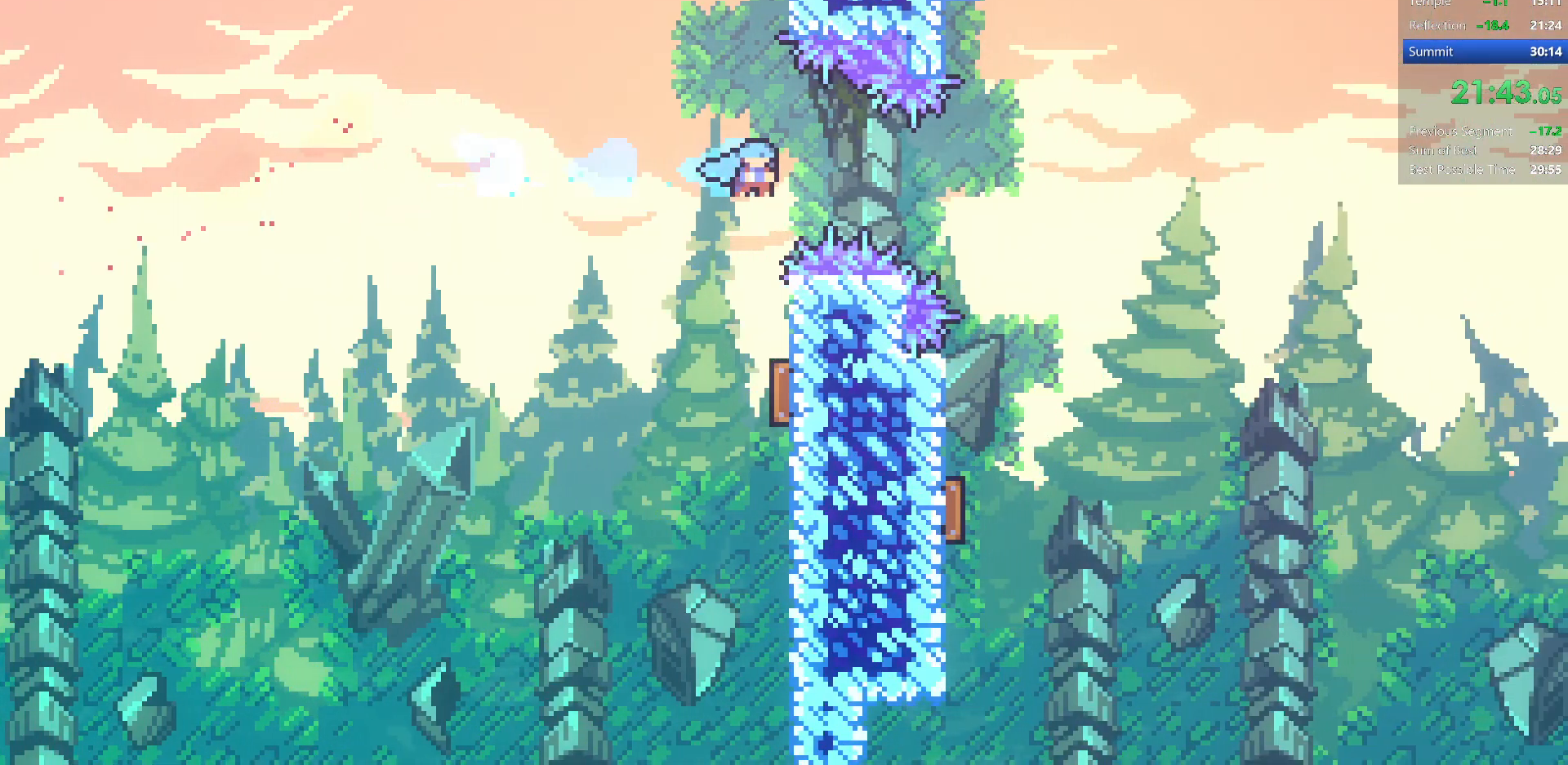
{"keys": ["left"], "events": [[233, "right", "up"], [417, "left", "down"]]}
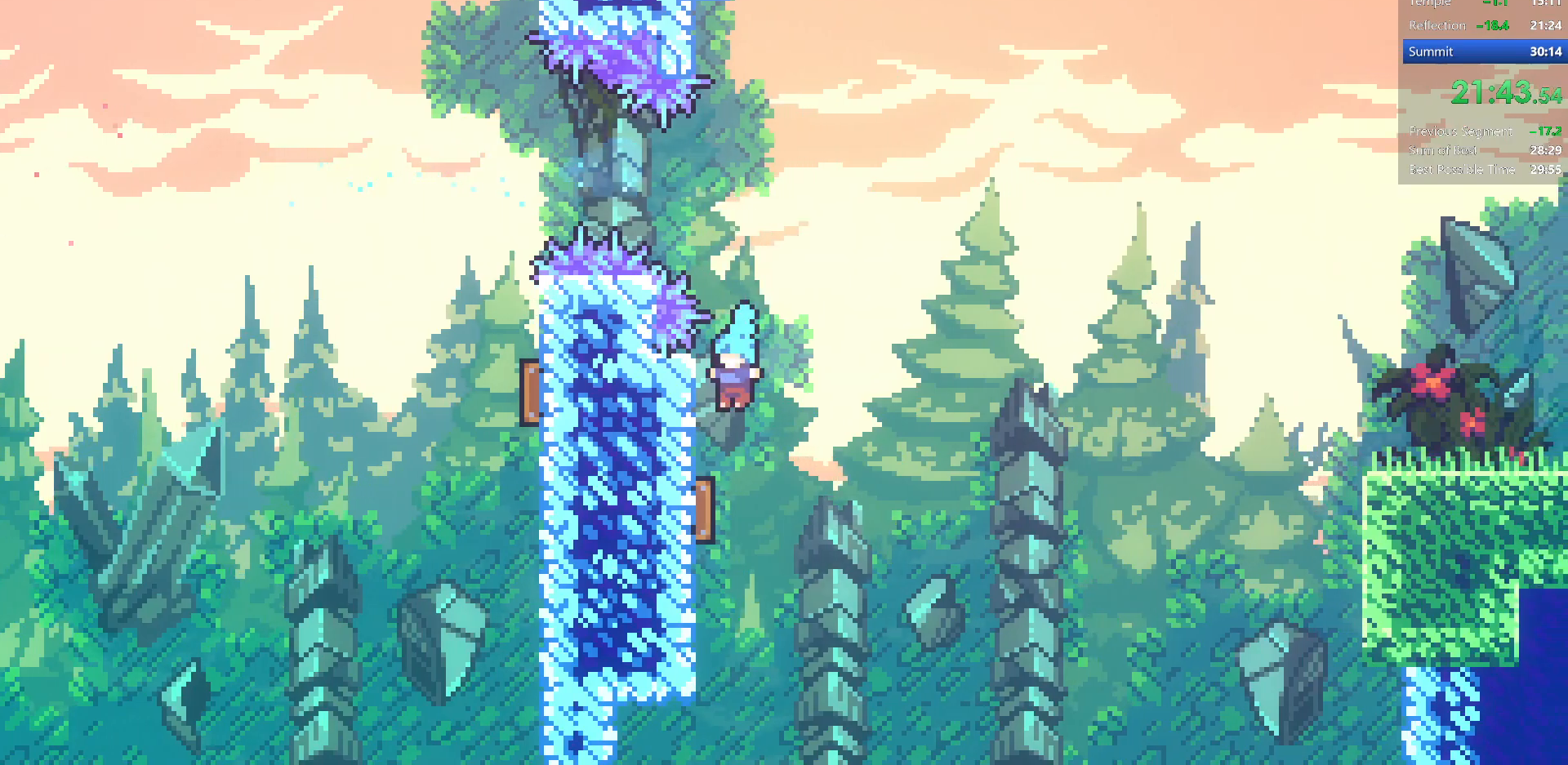
{"keys": ["dash", "right"], "events": [[167, "right", "down"], [200, "left", "up"], [400, "dash", "down"]]}
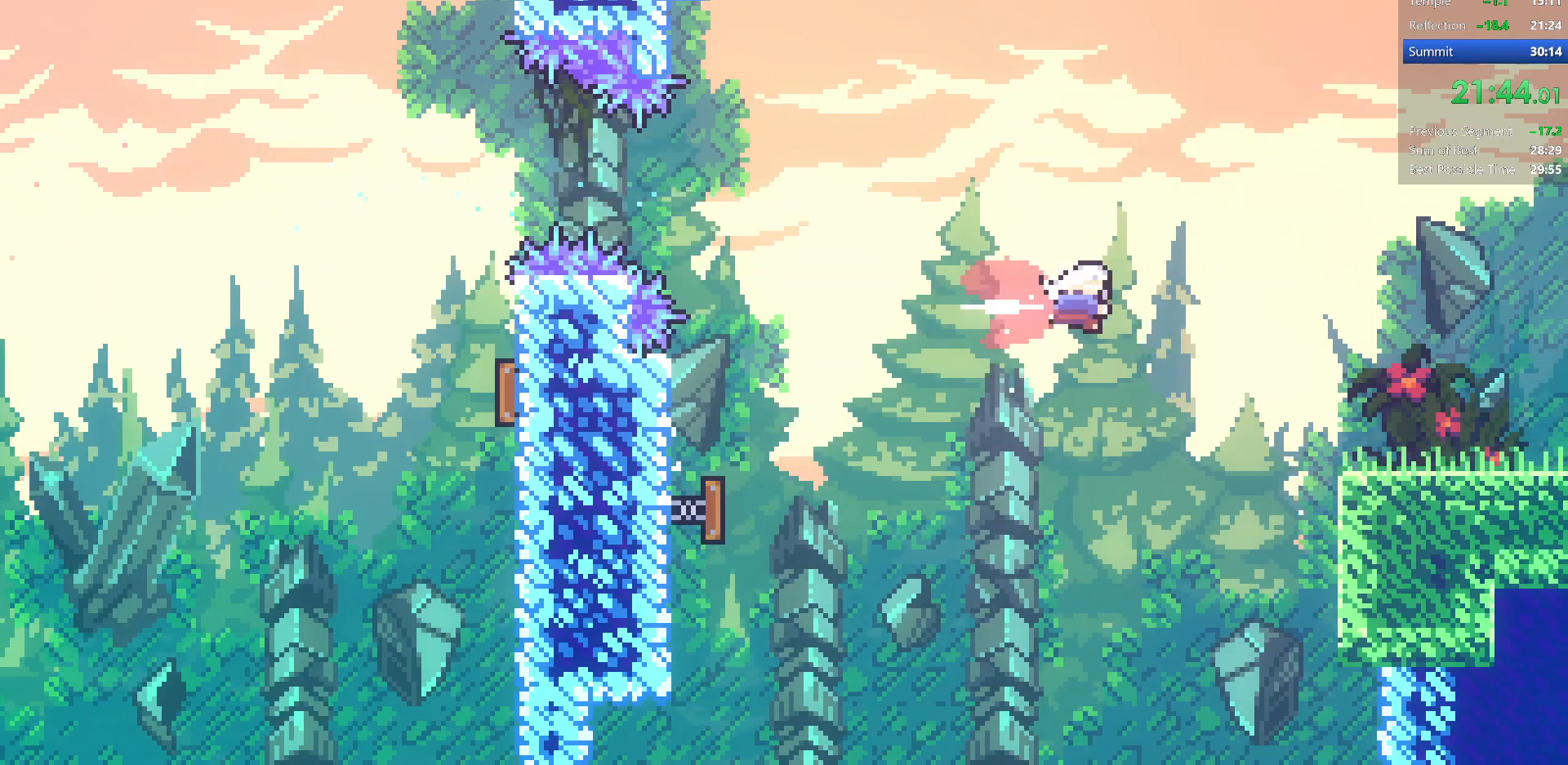
{"keys": ["dj", "down", "right"], "events": [[83, "down", "down"], [100, "dash", "up"], [150, "dash", "down"], [333, "dash", "up"], [367, "dj", "down"]]}